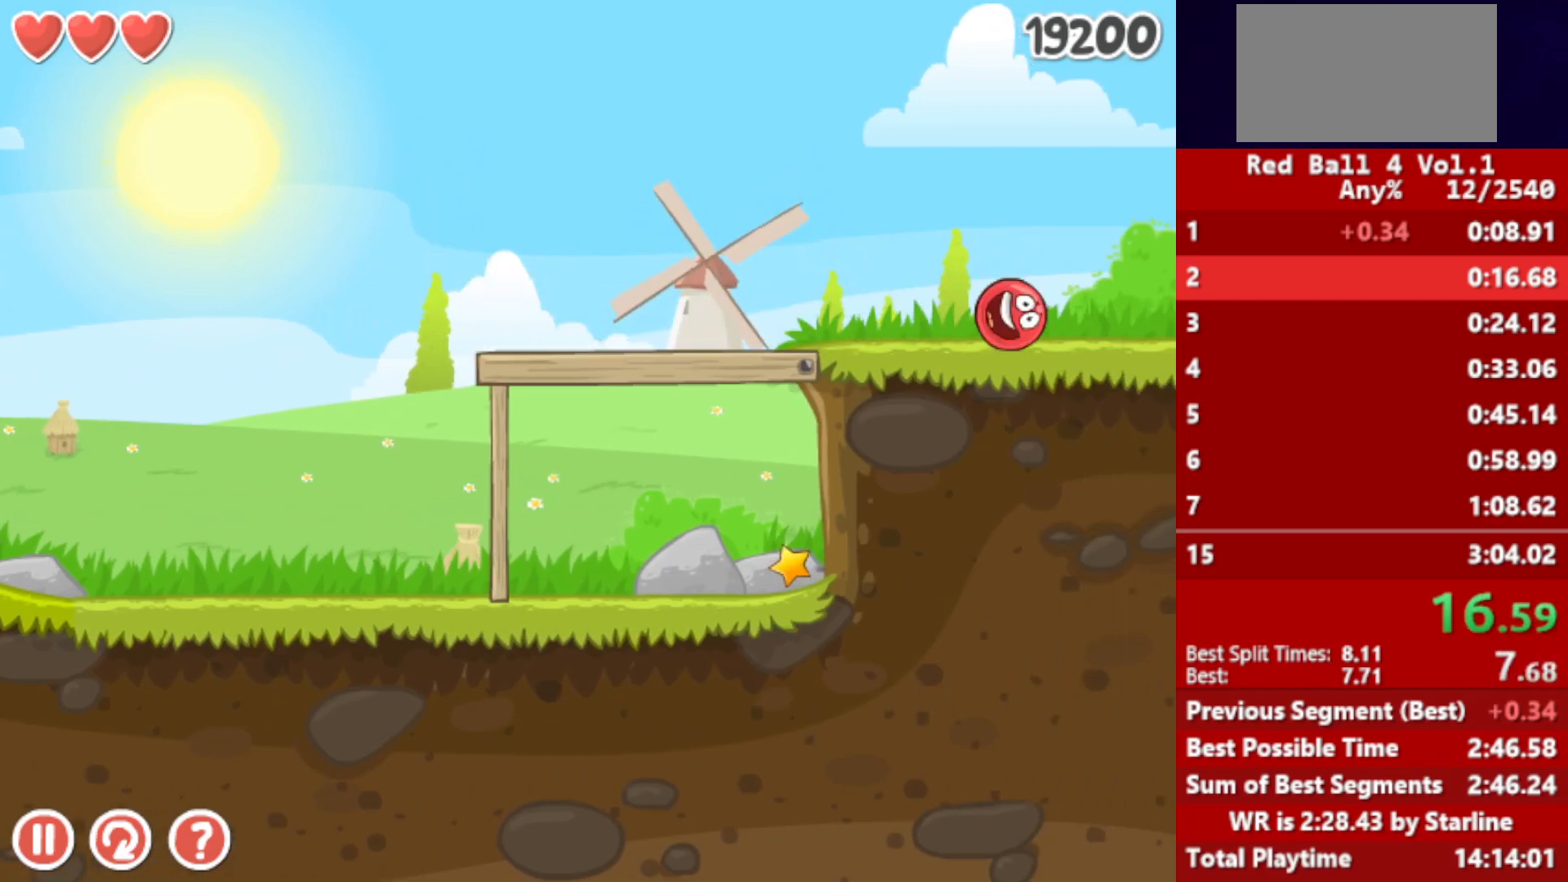
Gameplay with keyboard; each line is a JSON object with the keys held at the frame after it. "events" lists presses ("down") and releases ("up") of "down", "left", "p", "r", "right" and "up" between this image and that frame as [ms after this image, input, new state], when the widget could be followed in between. No other keys are recorded. Mouse input is not recorded.
{"keys": ["right"], "events": []}
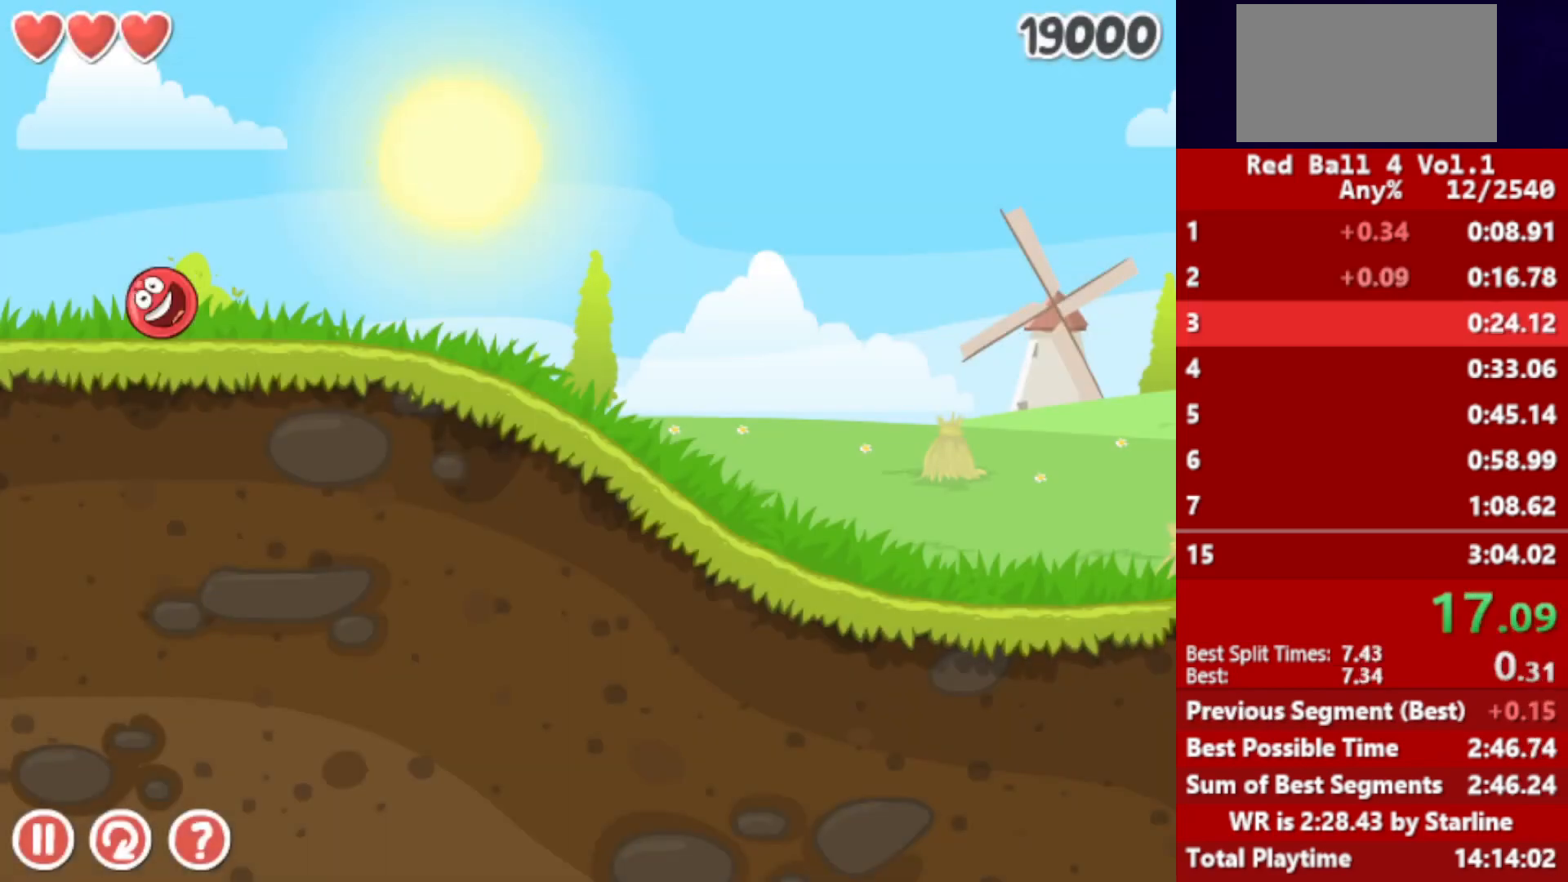
{"keys": ["right"], "events": []}
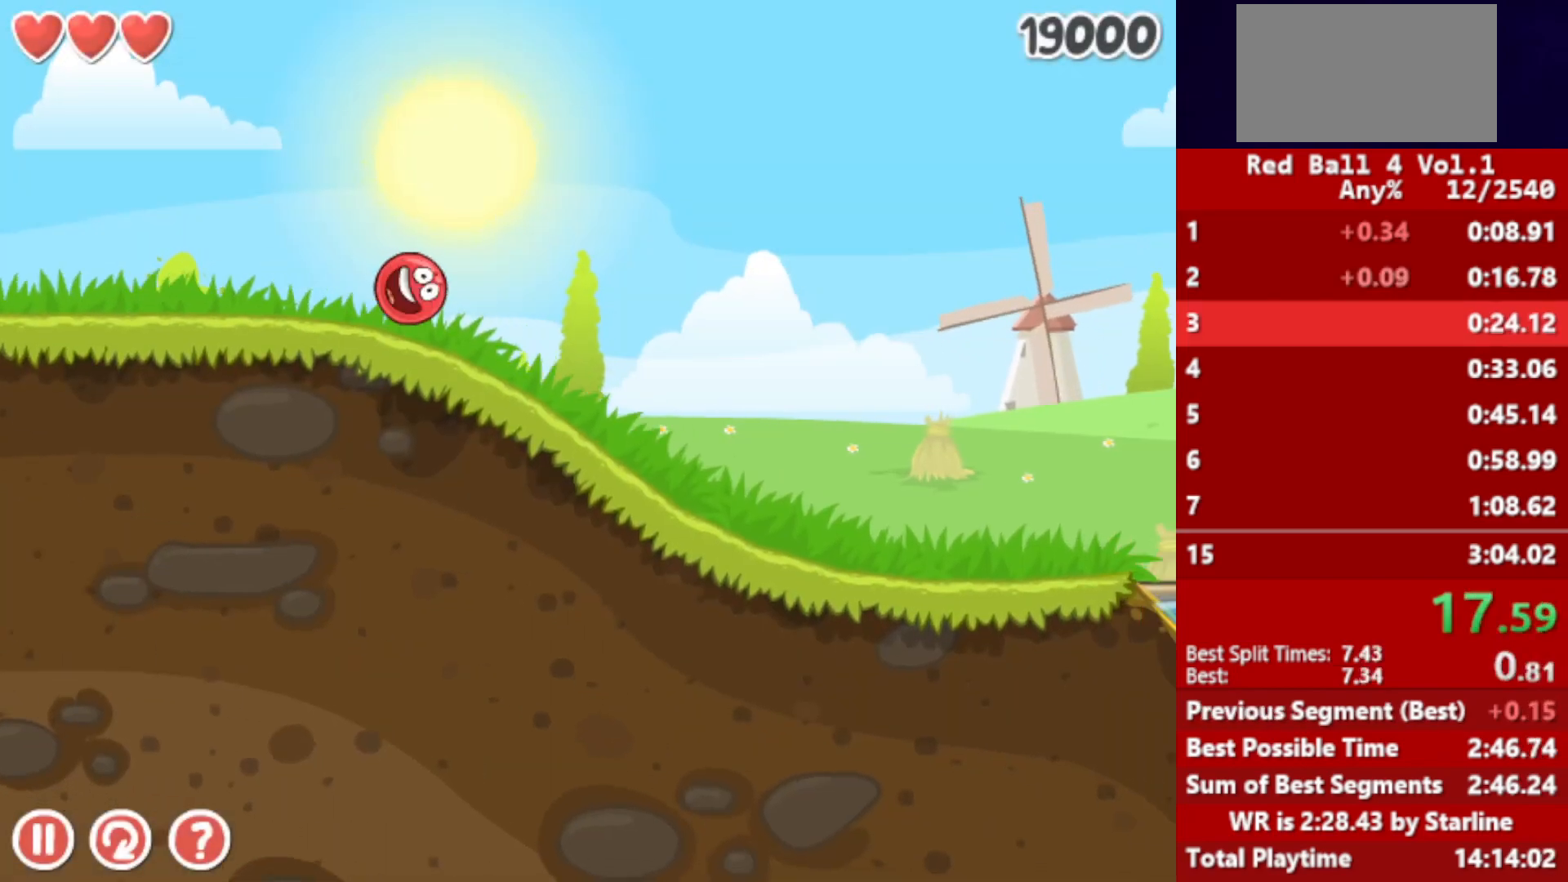
{"keys": ["right"], "events": []}
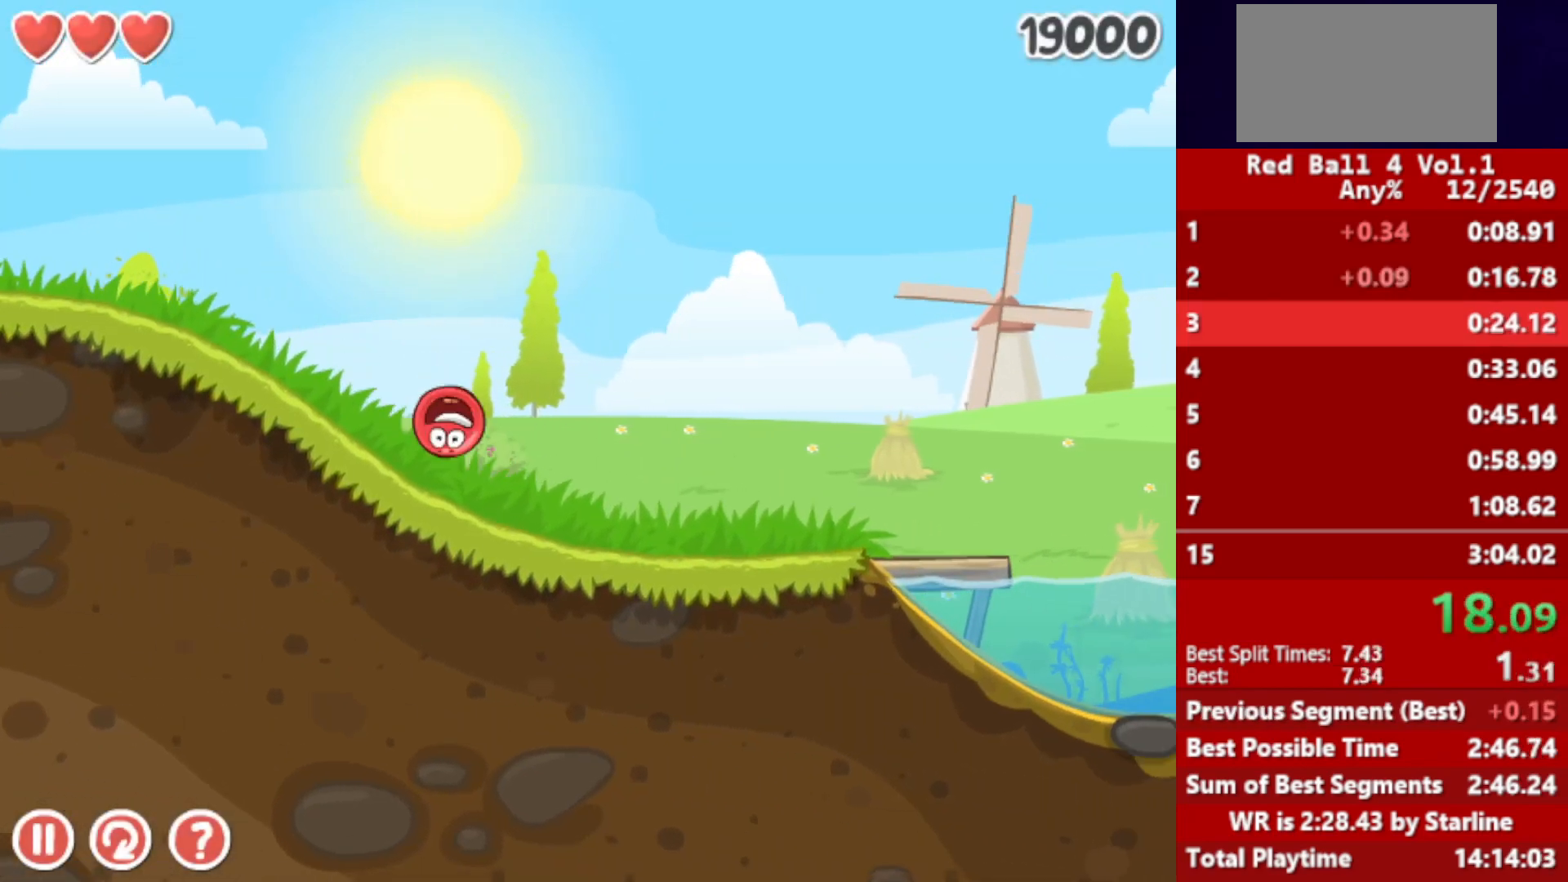
{"keys": ["right", "up"], "events": [[367, "up", "down"], [400, "up", "up"], [500, "up", "down"]]}
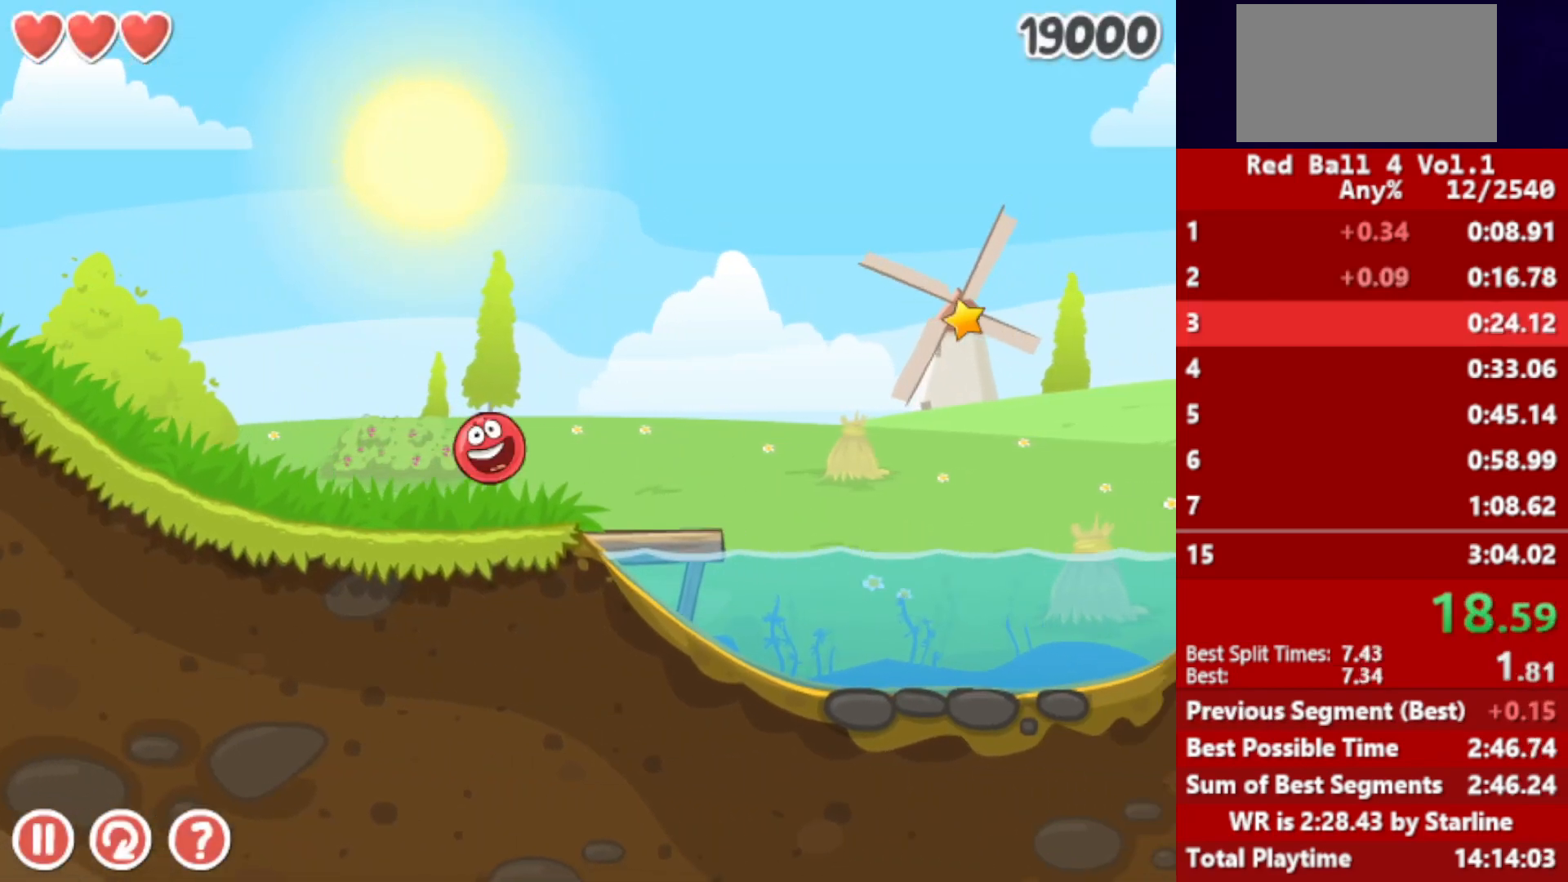
{"keys": ["right"], "events": [[50, "up", "up"], [117, "up", "down"], [183, "up", "up"]]}
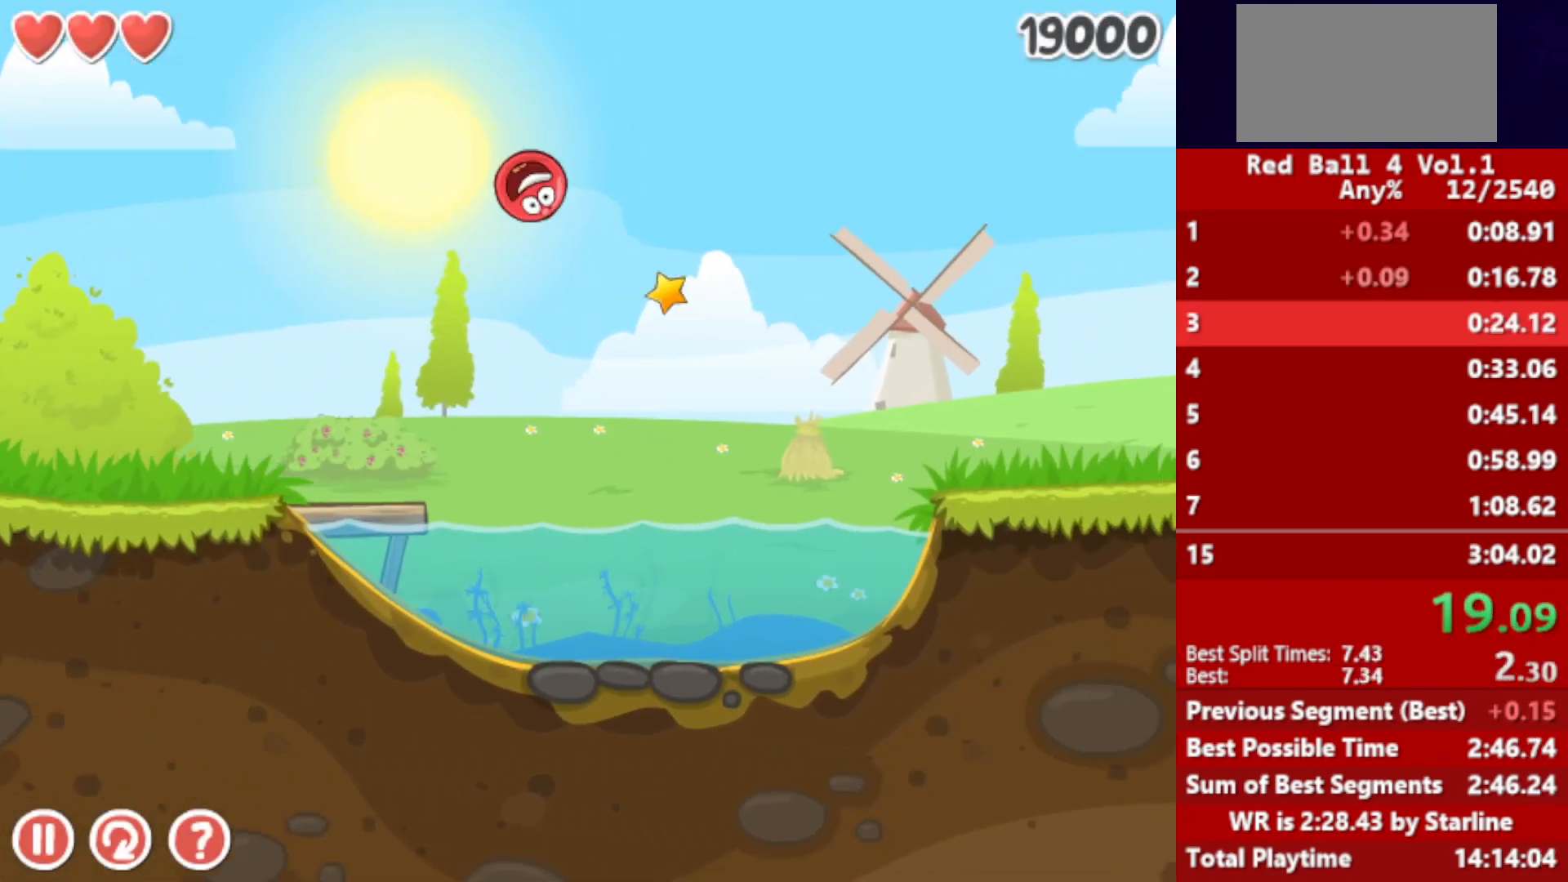
{"keys": ["right"], "events": []}
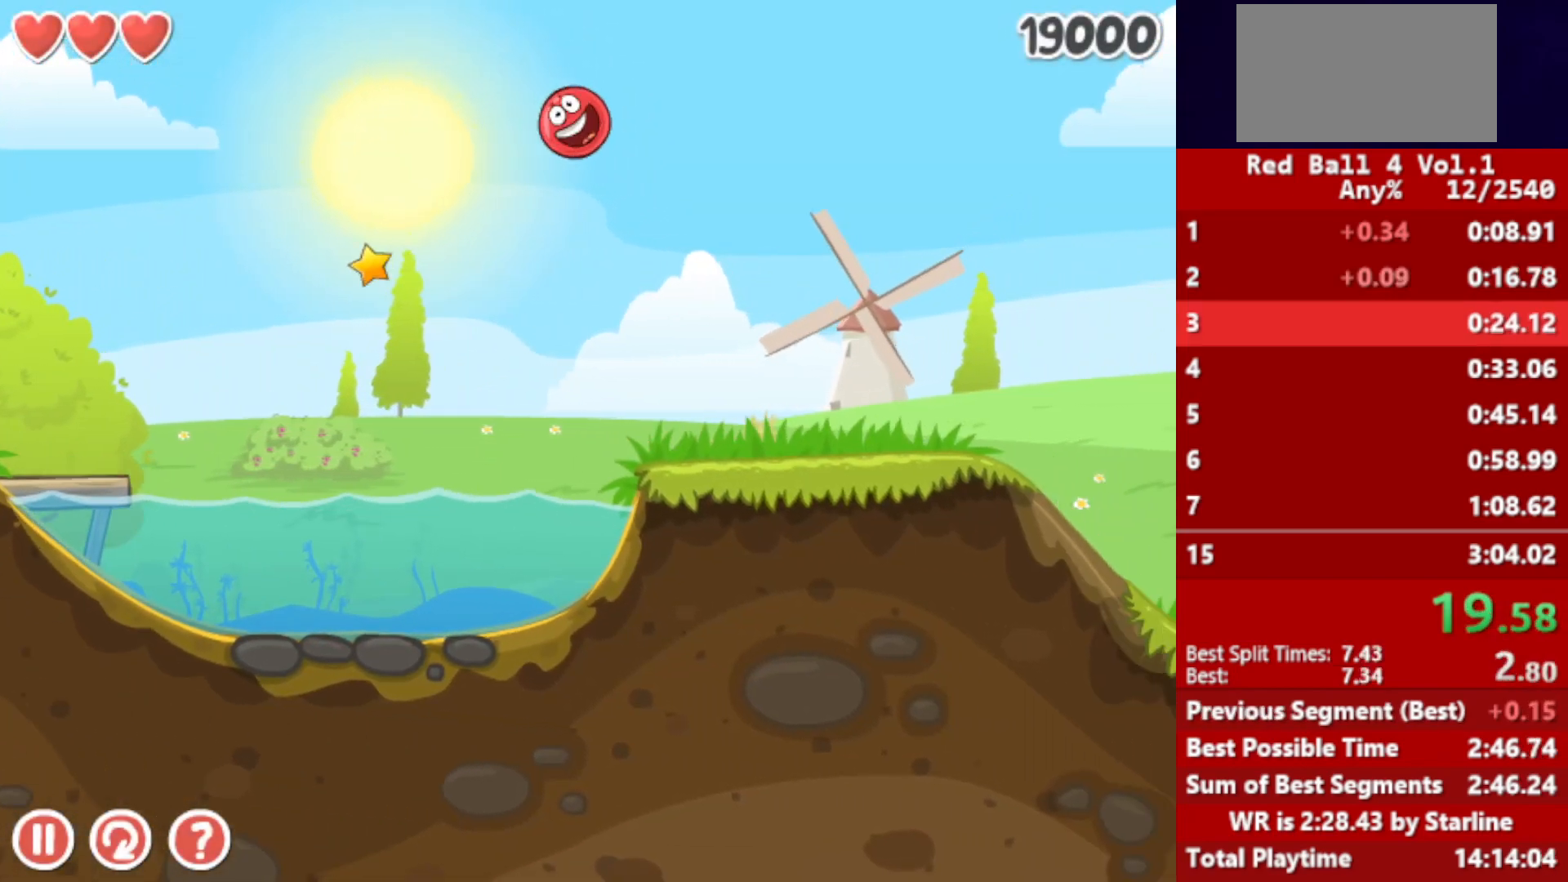
{"keys": [], "events": [[300, "left", "down"], [317, "right", "up"], [333, "left", "up"]]}
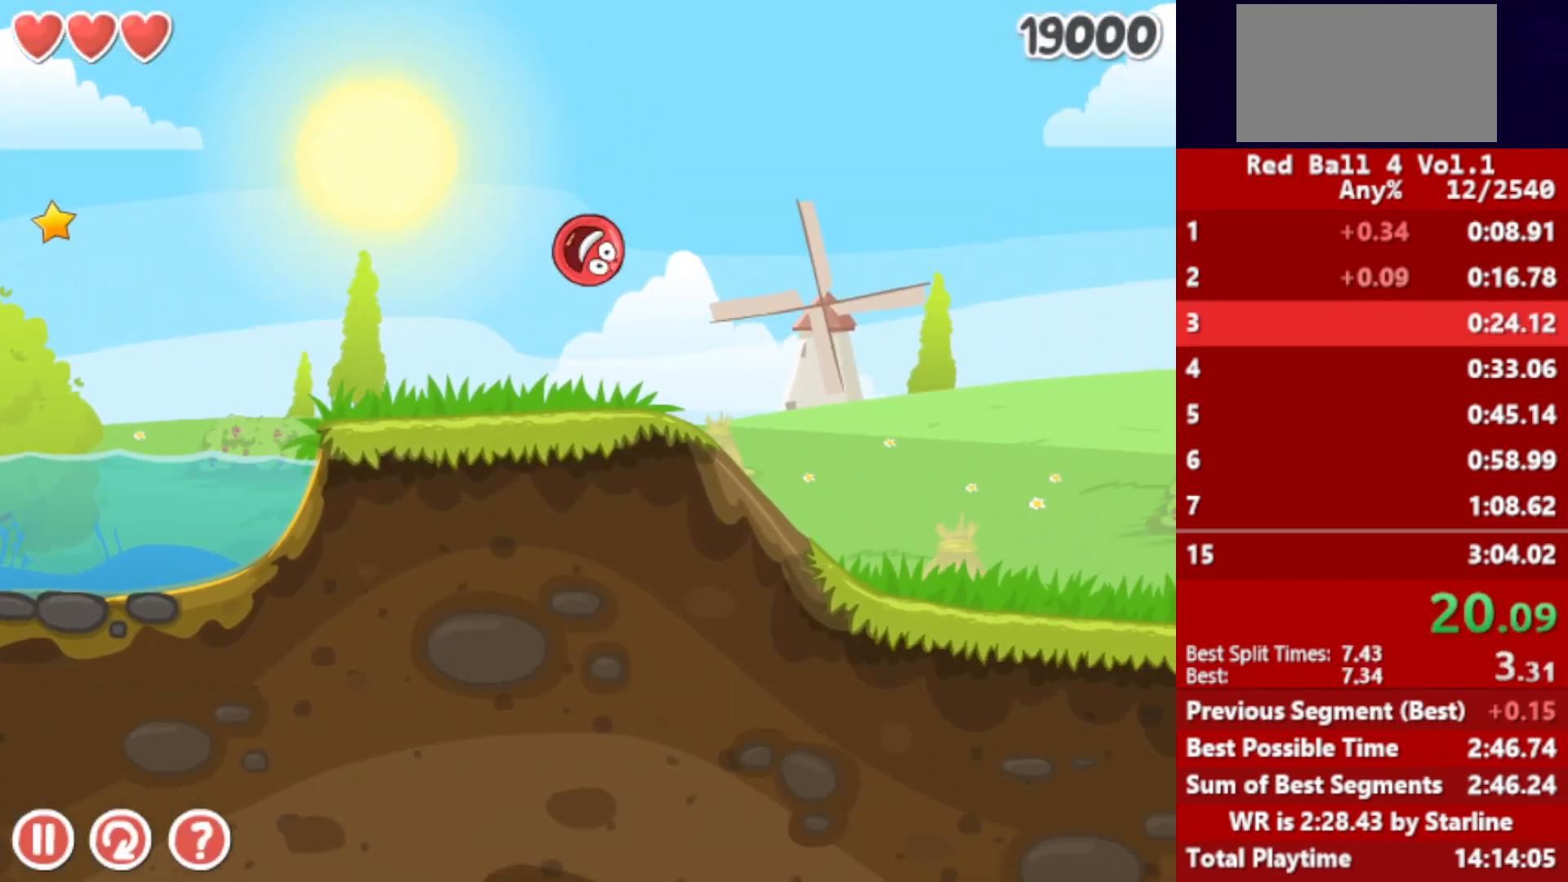
{"keys": ["right"], "events": [[83, "right", "down"]]}
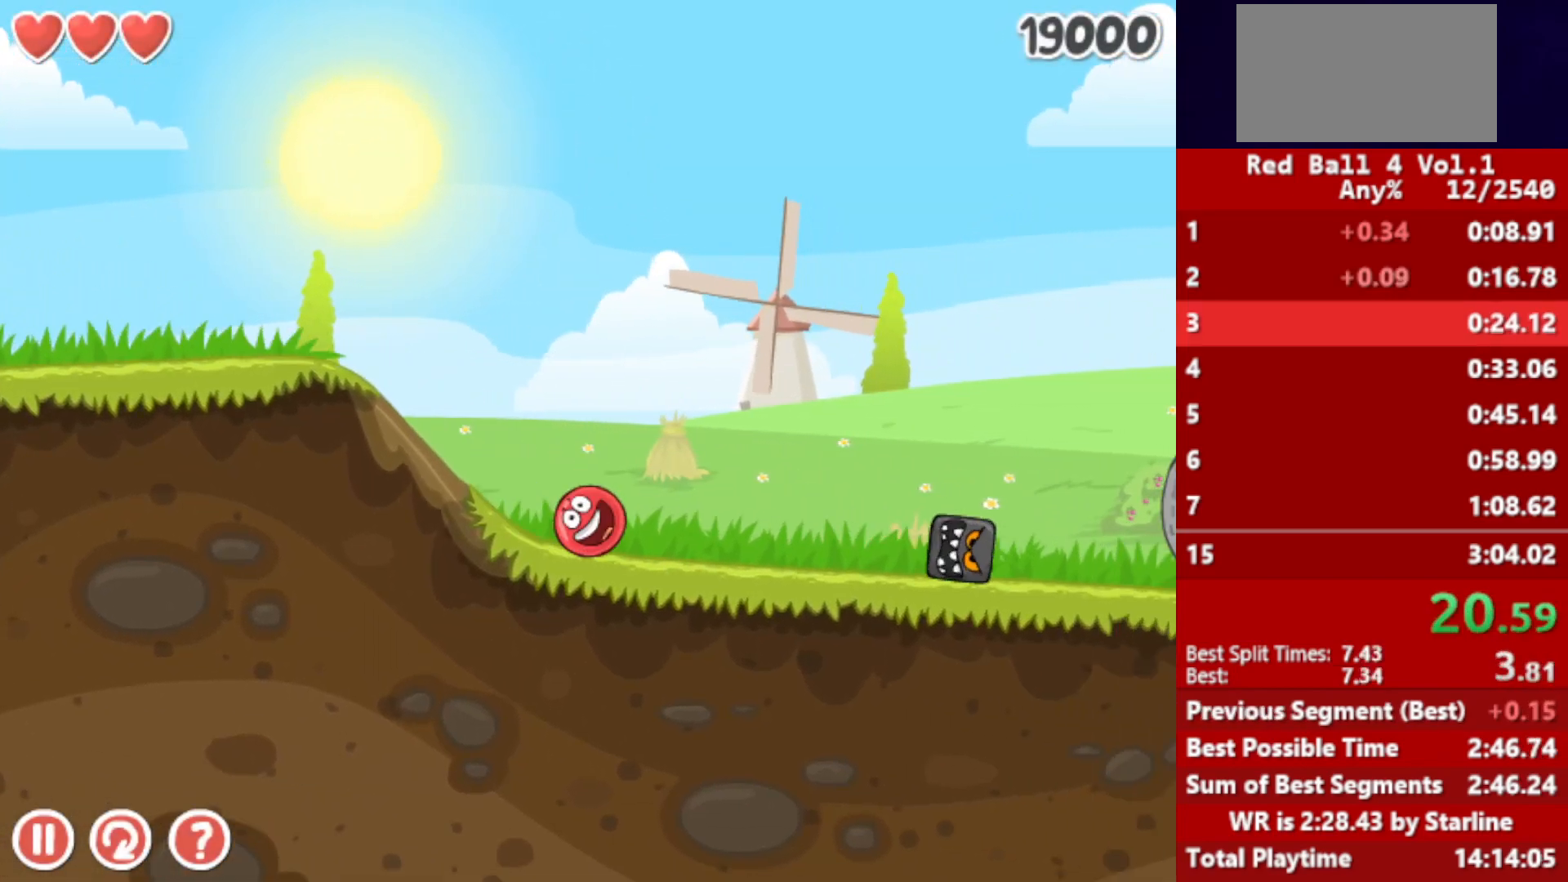
{"keys": ["right", "up"], "events": [[33, "up", "down"]]}
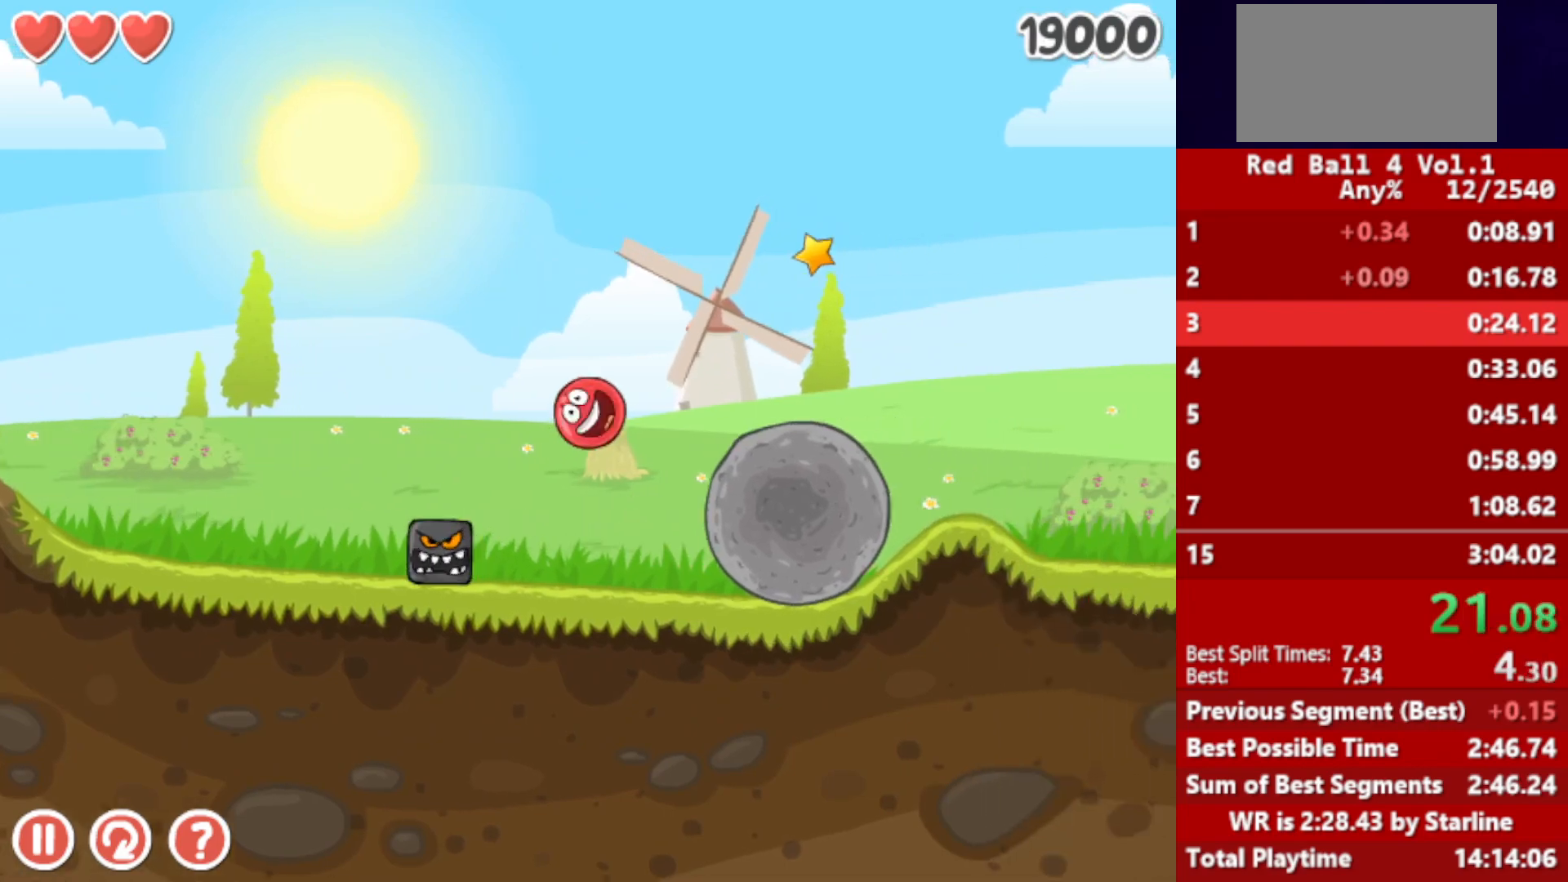
{"keys": ["right", "up"], "events": [[67, "up", "up"], [133, "up", "down"], [183, "up", "up"], [200, "up", "down"], [233, "up", "up"], [300, "up", "down"], [333, "up", "up"], [383, "up", "down"], [433, "up", "up"], [500, "up", "down"]]}
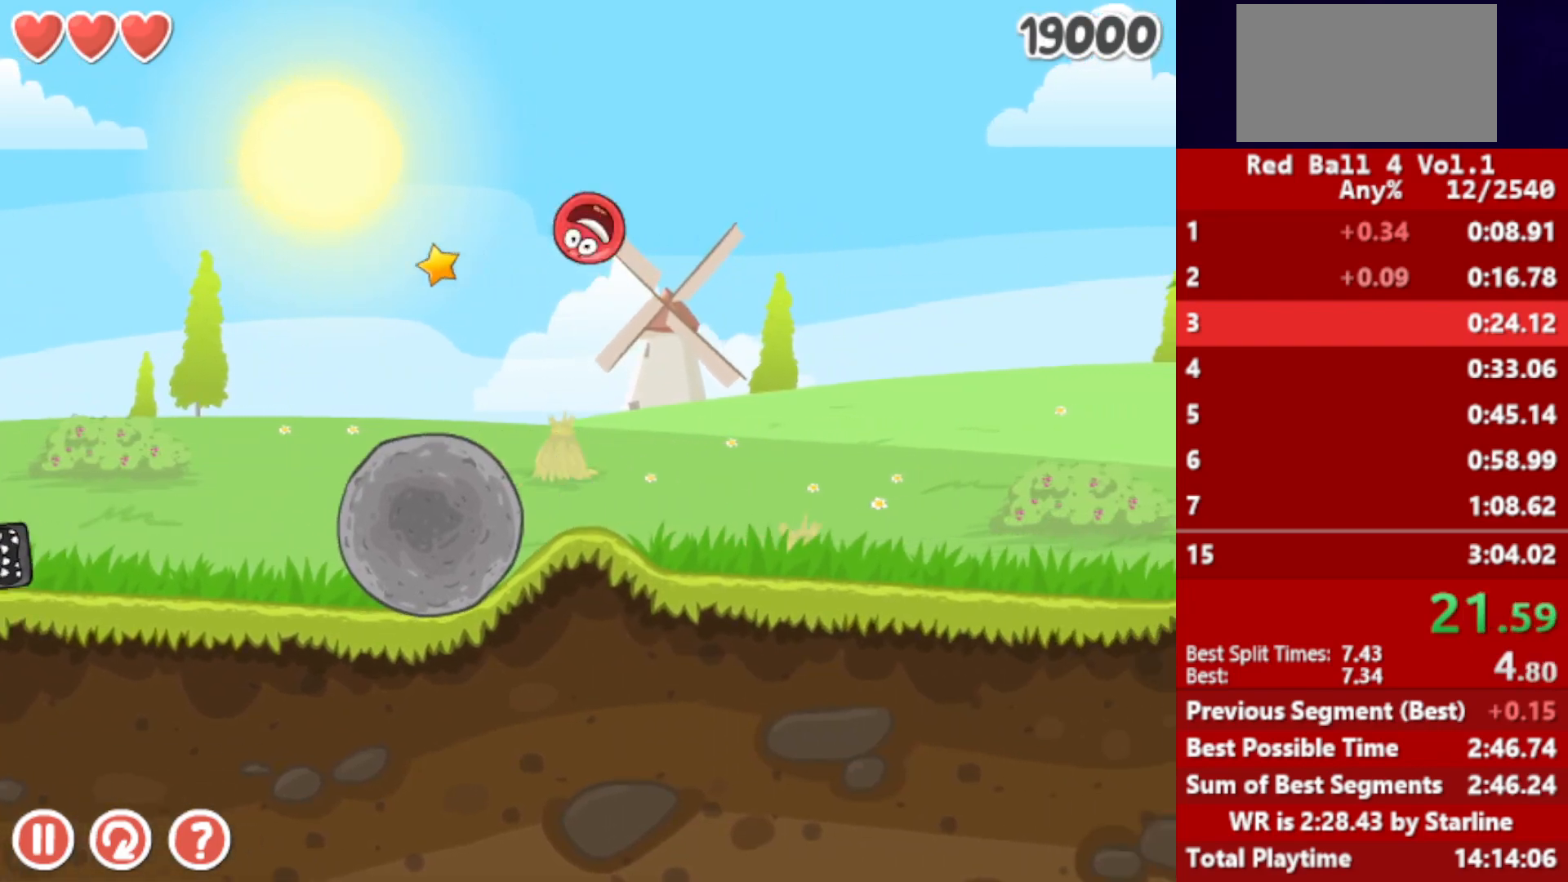
{"keys": ["right"], "events": [[50, "up", "up"], [100, "up", "down"], [167, "up", "up"]]}
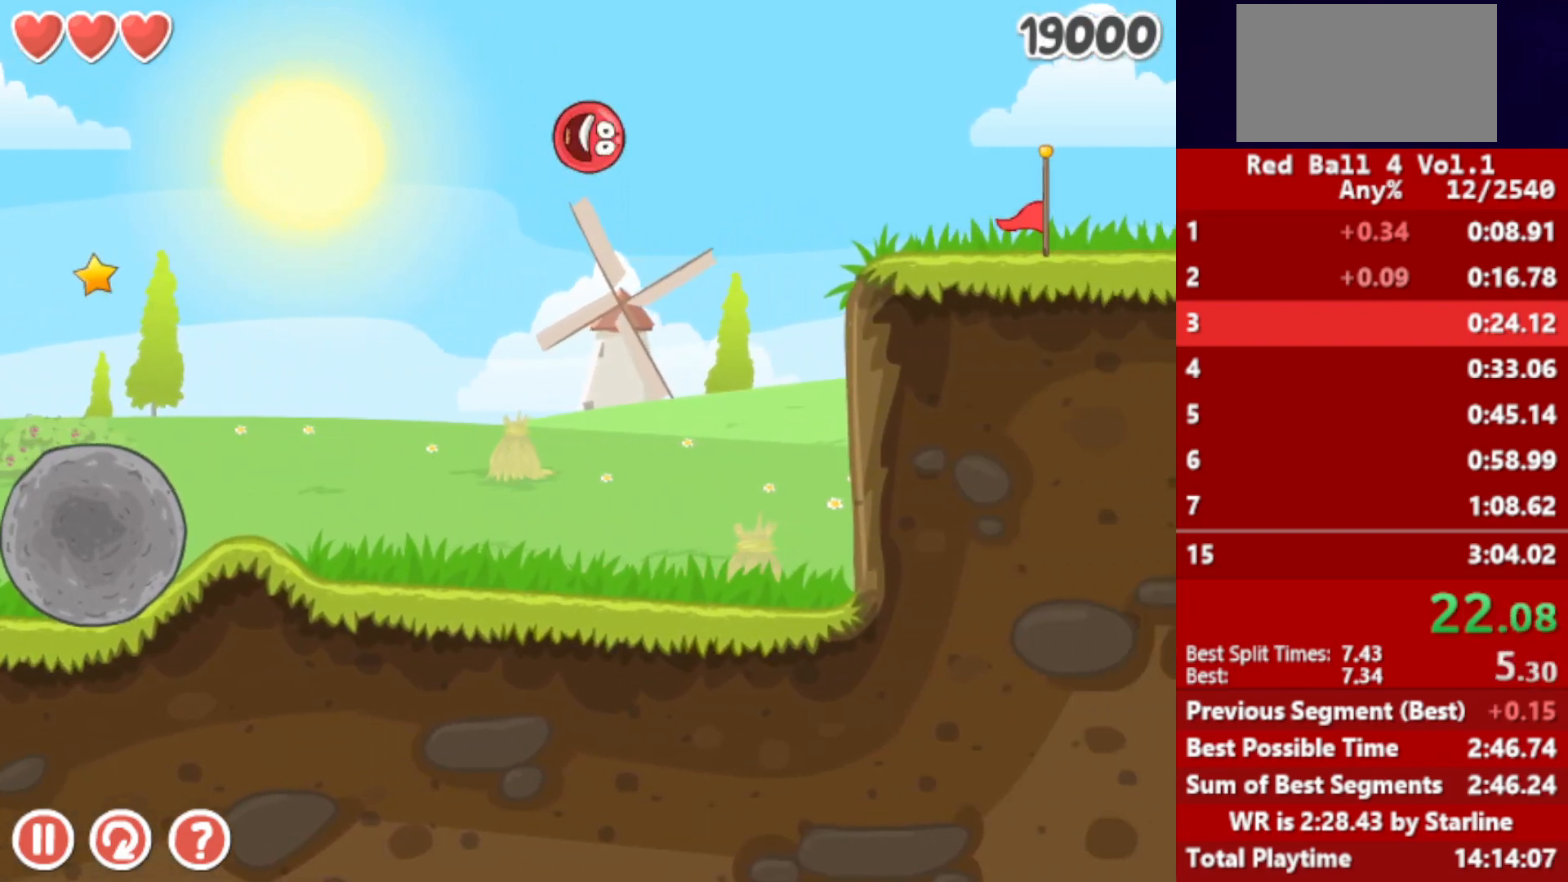
{"keys": ["right"], "events": []}
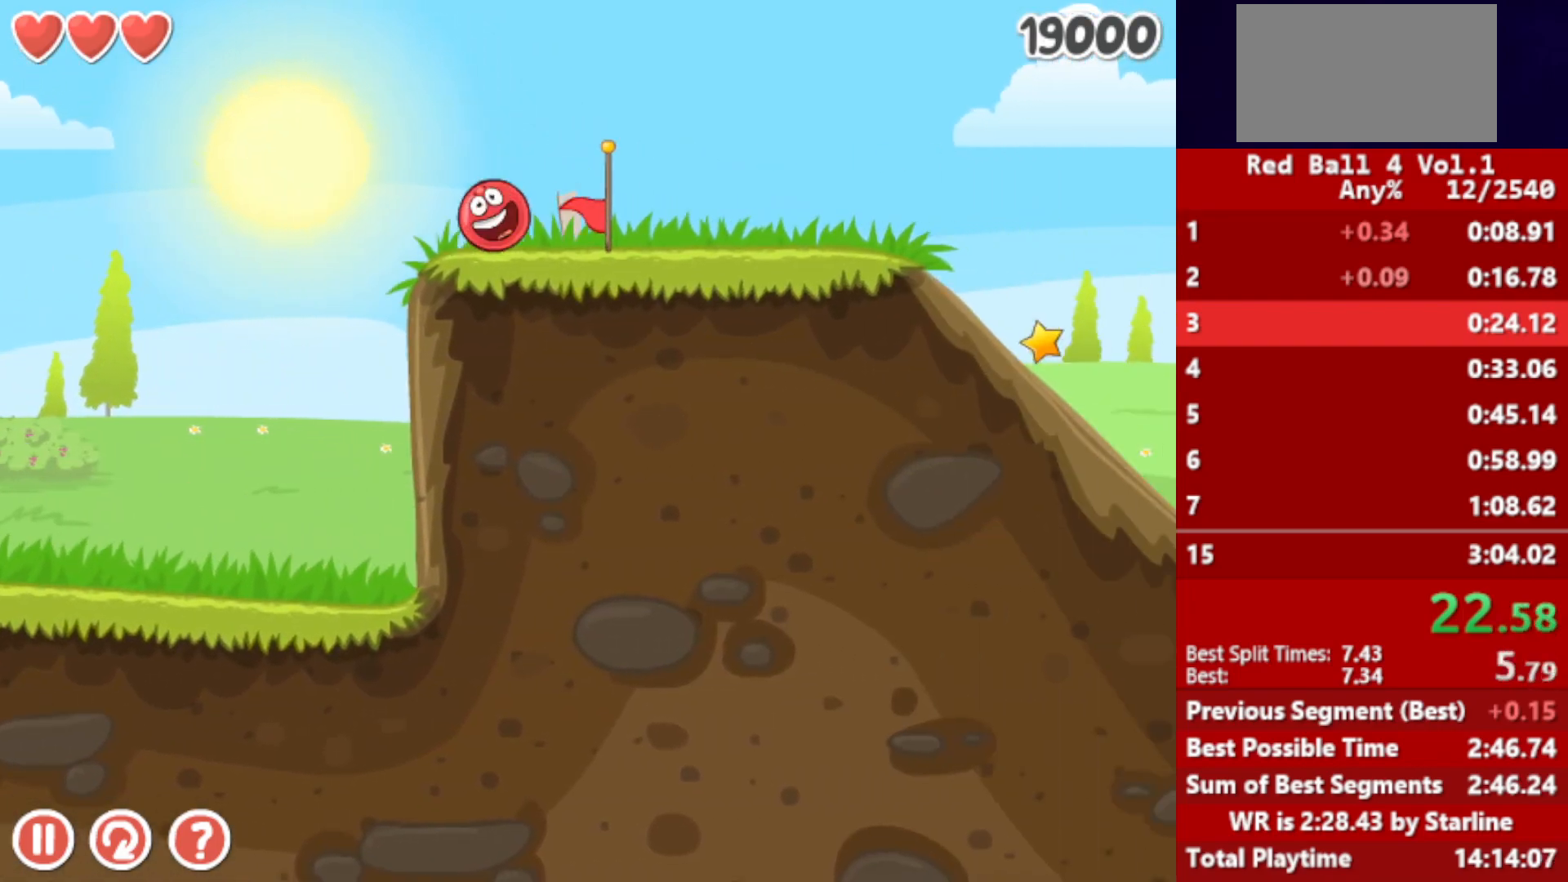
{"keys": ["left"], "events": [[450, "left", "down"], [467, "right", "up"]]}
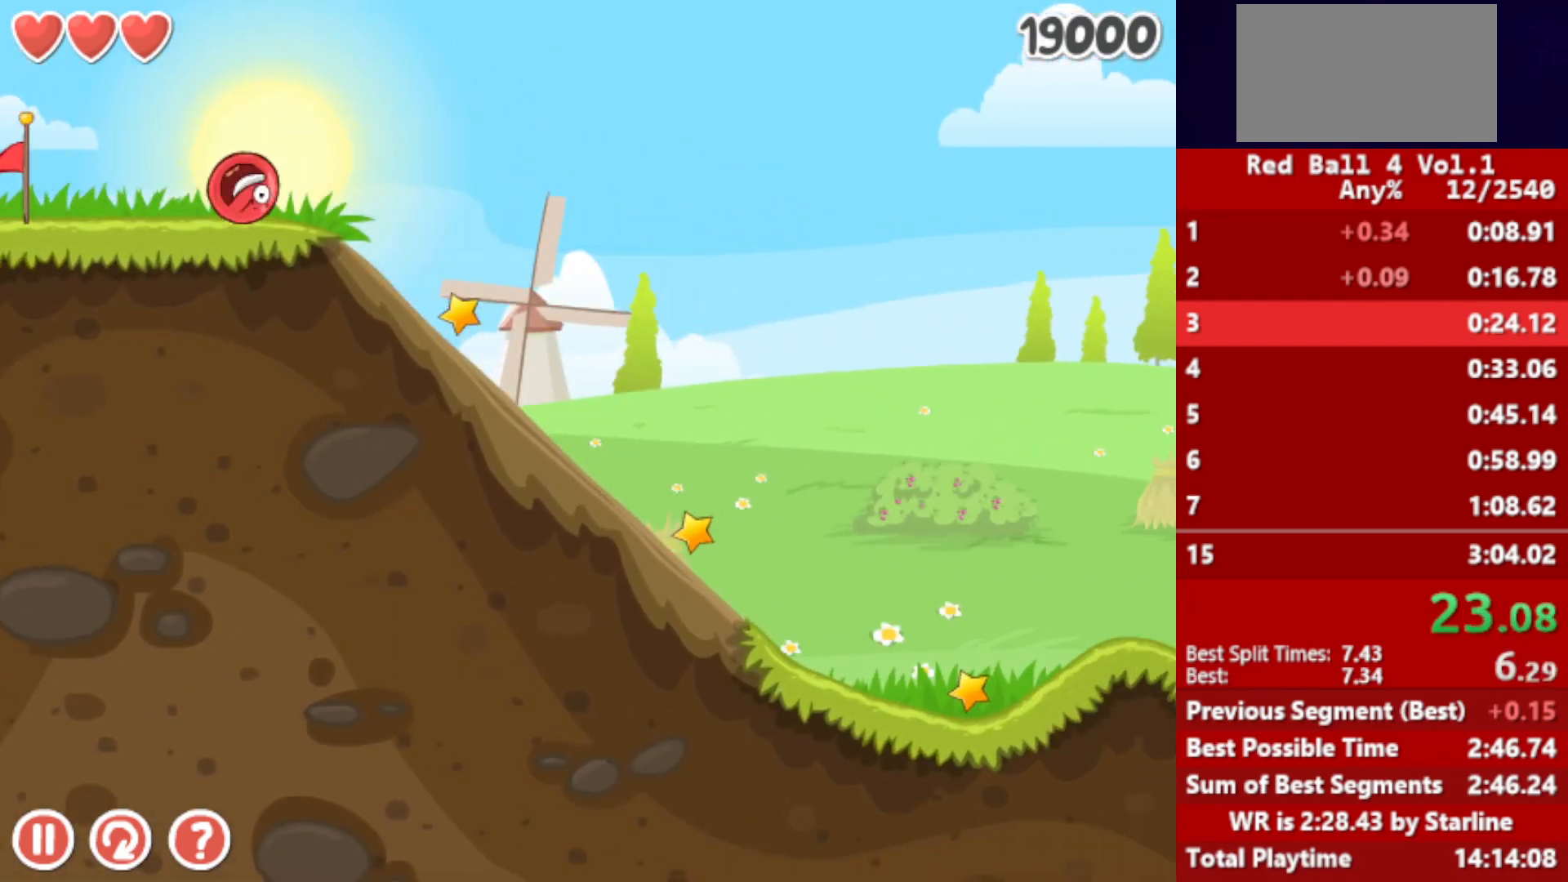
{"keys": ["right"], "events": [[50, "left", "up"], [417, "right", "down"]]}
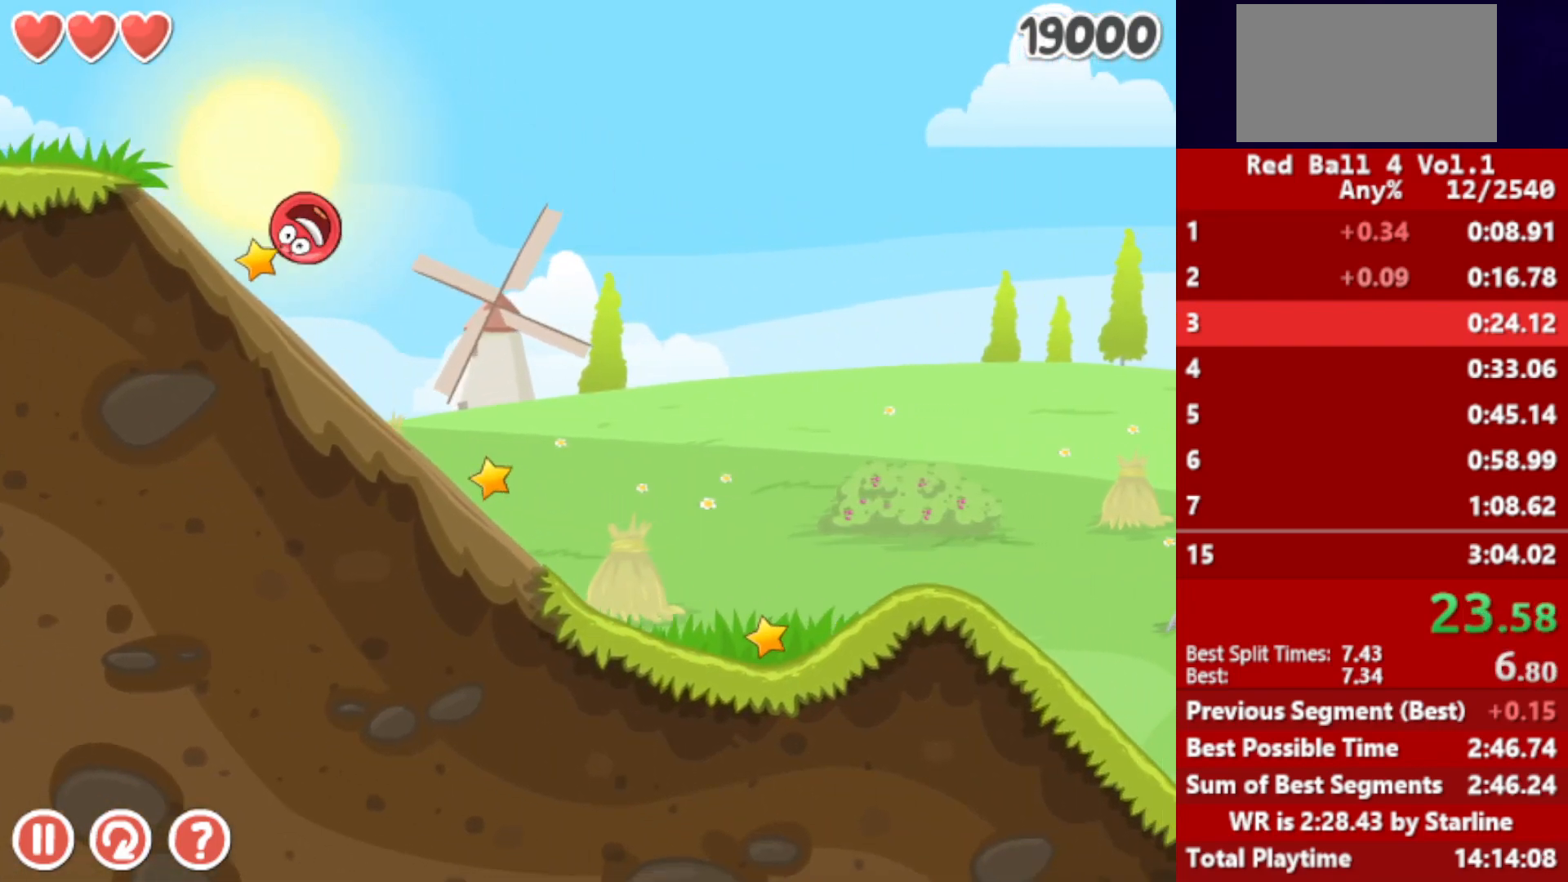
{"keys": ["right"], "events": []}
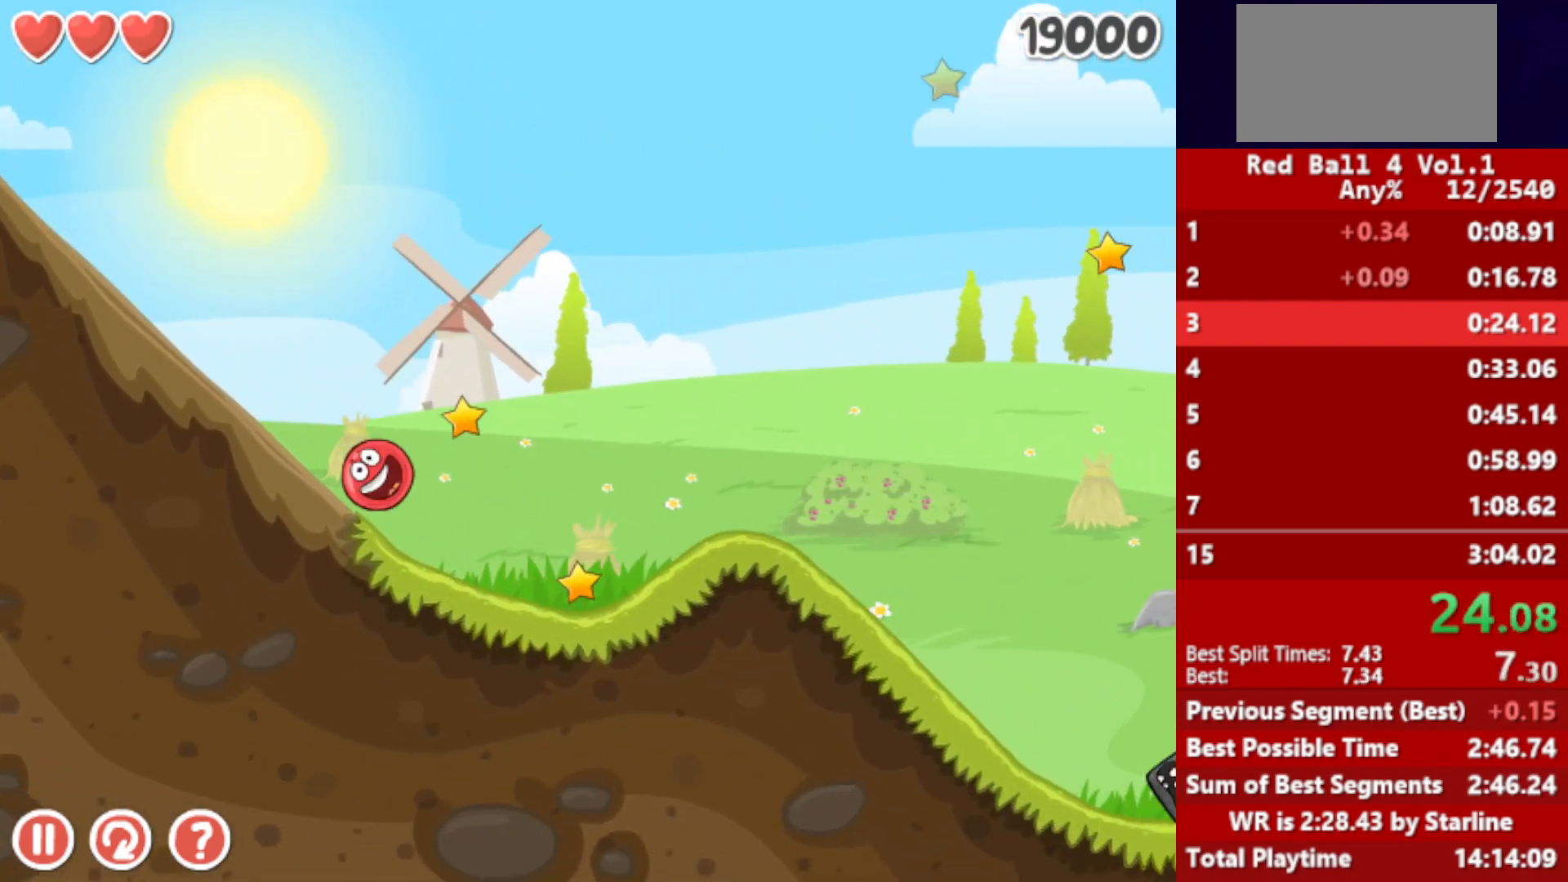
{"keys": ["right"], "events": [[100, "up", "down"], [117, "up", "up"], [200, "up", "down"], [217, "up", "up"], [283, "up", "down"], [300, "up", "up"], [367, "up", "down"], [433, "up", "up"]]}
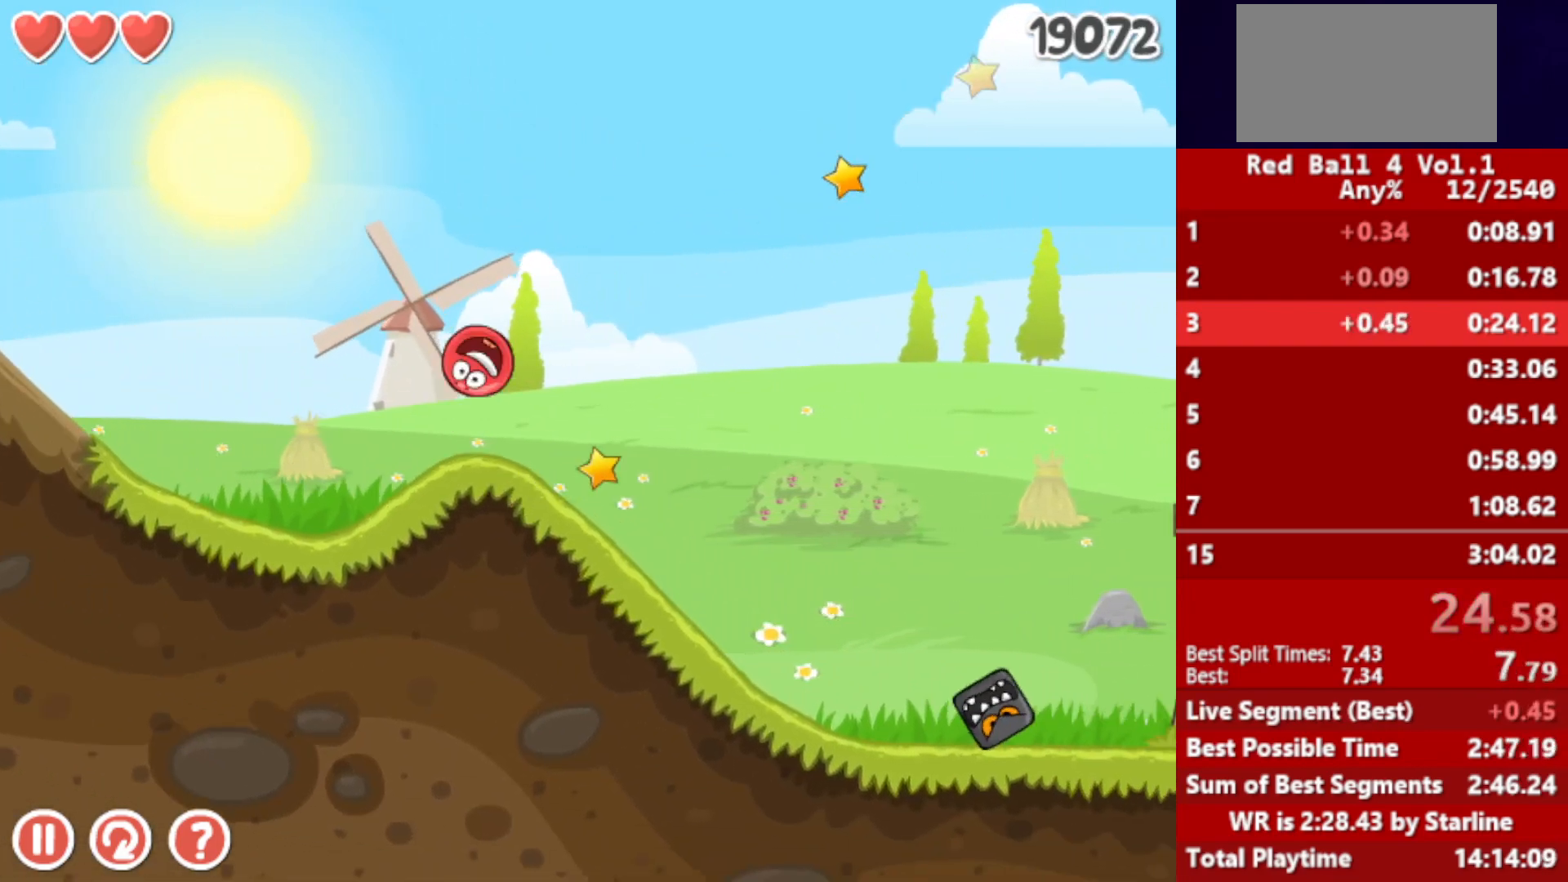
{"keys": ["right"], "events": []}
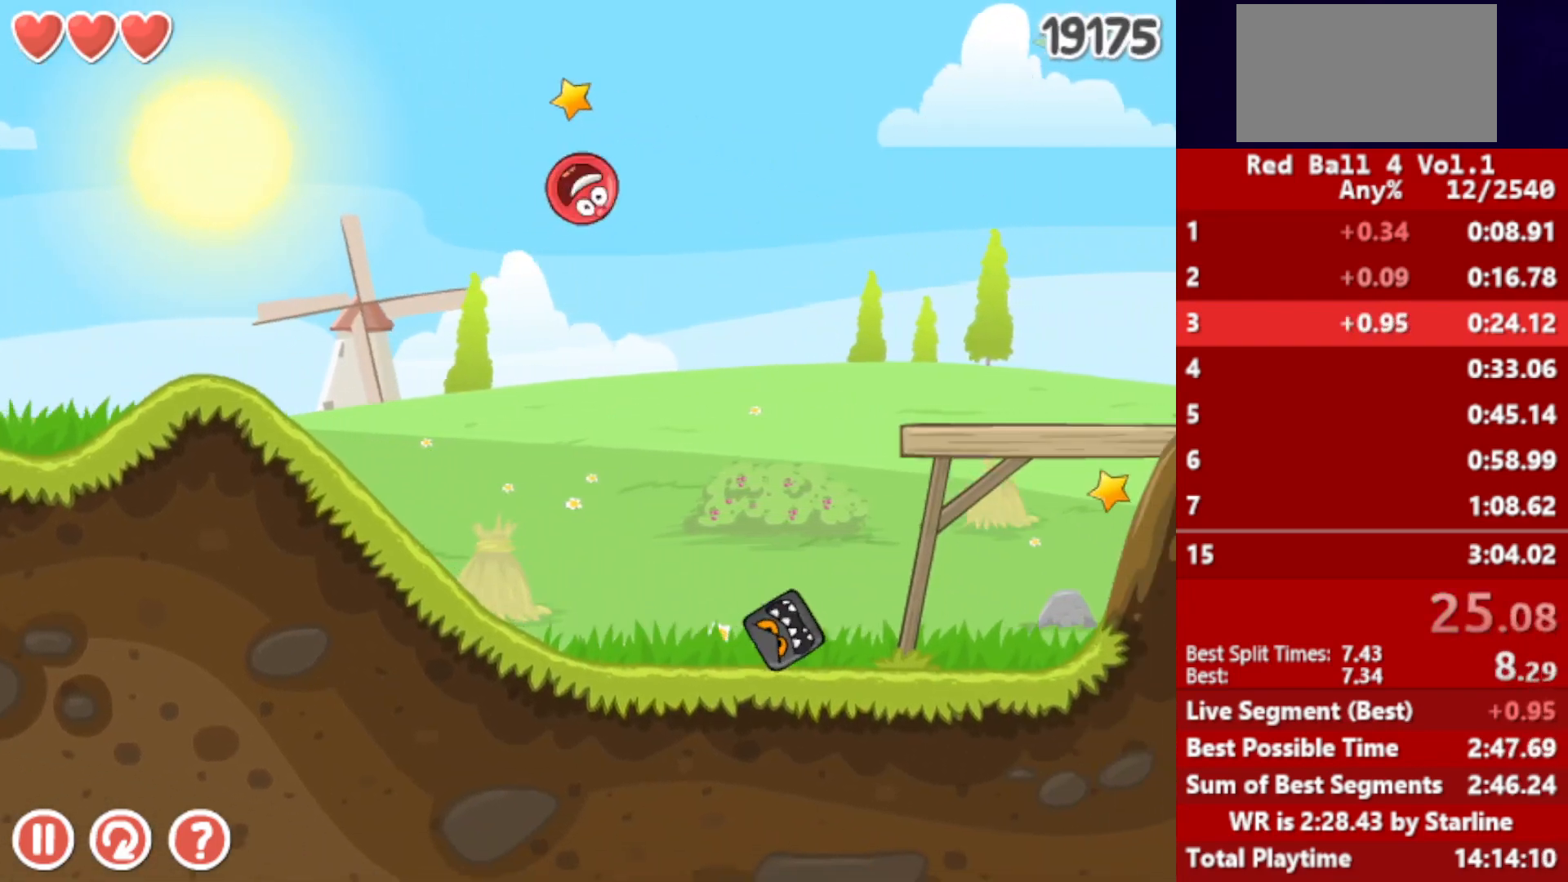
{"keys": ["right"], "events": []}
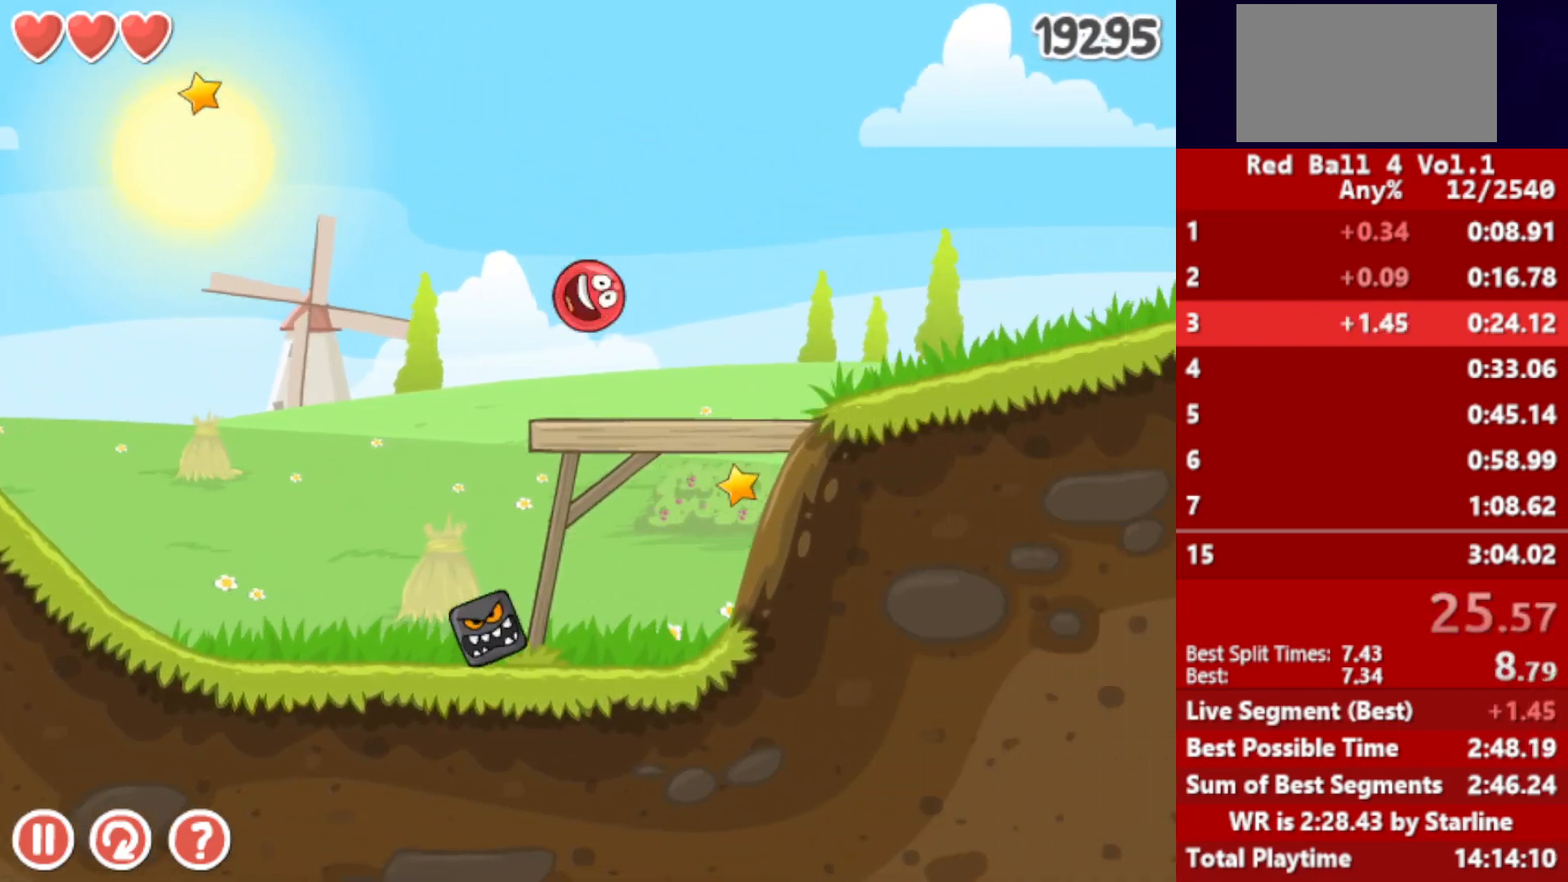
{"keys": ["right", "up"], "events": [[183, "up", "down"], [217, "up", "up"], [367, "up", "down"], [417, "up", "up"], [467, "up", "down"]]}
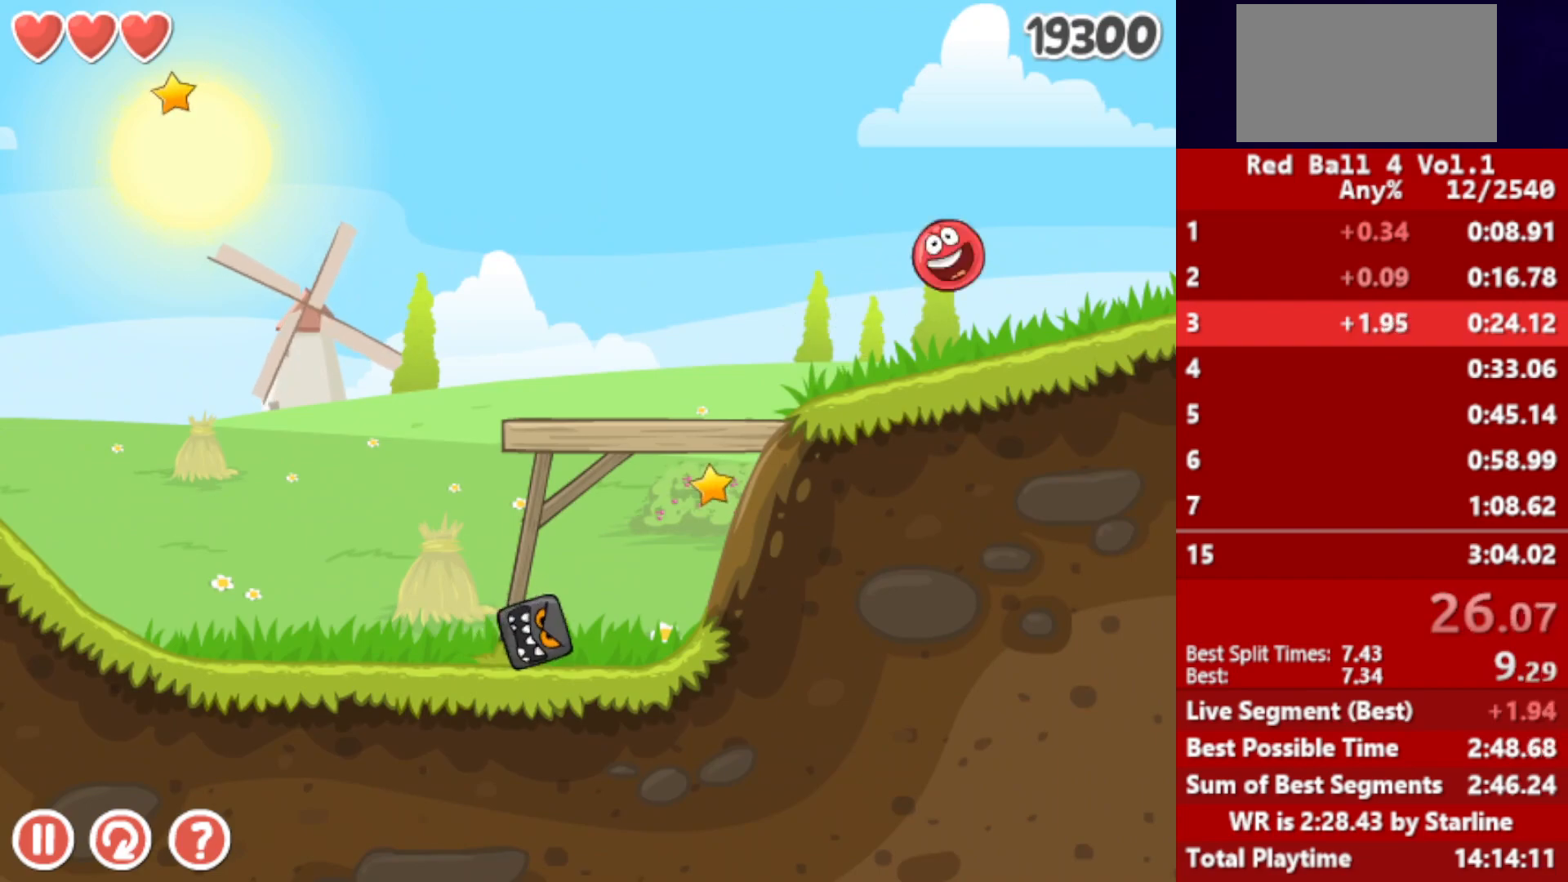
{"keys": ["right", "up"], "events": [[17, "up", "up"], [67, "up", "down"], [133, "up", "up"], [283, "up", "down"], [317, "up", "up"], [367, "up", "down"], [417, "up", "up"], [483, "up", "down"]]}
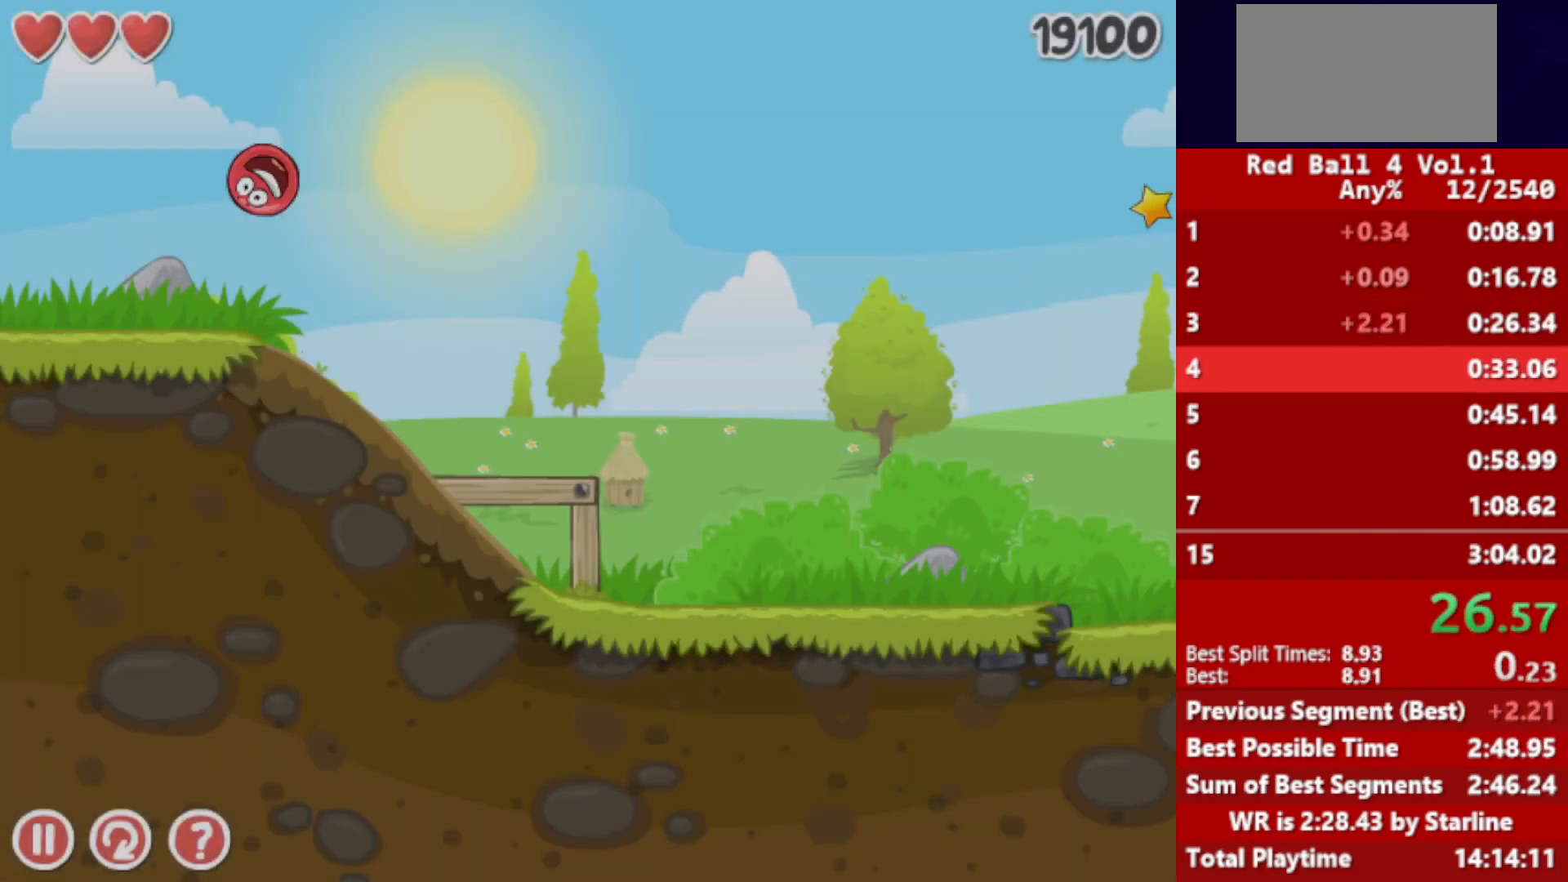
{"keys": ["left", "right"], "events": [[17, "up", "up"], [83, "up", "down"], [133, "up", "up"], [200, "up", "down"], [250, "up", "up"], [417, "left", "down"]]}
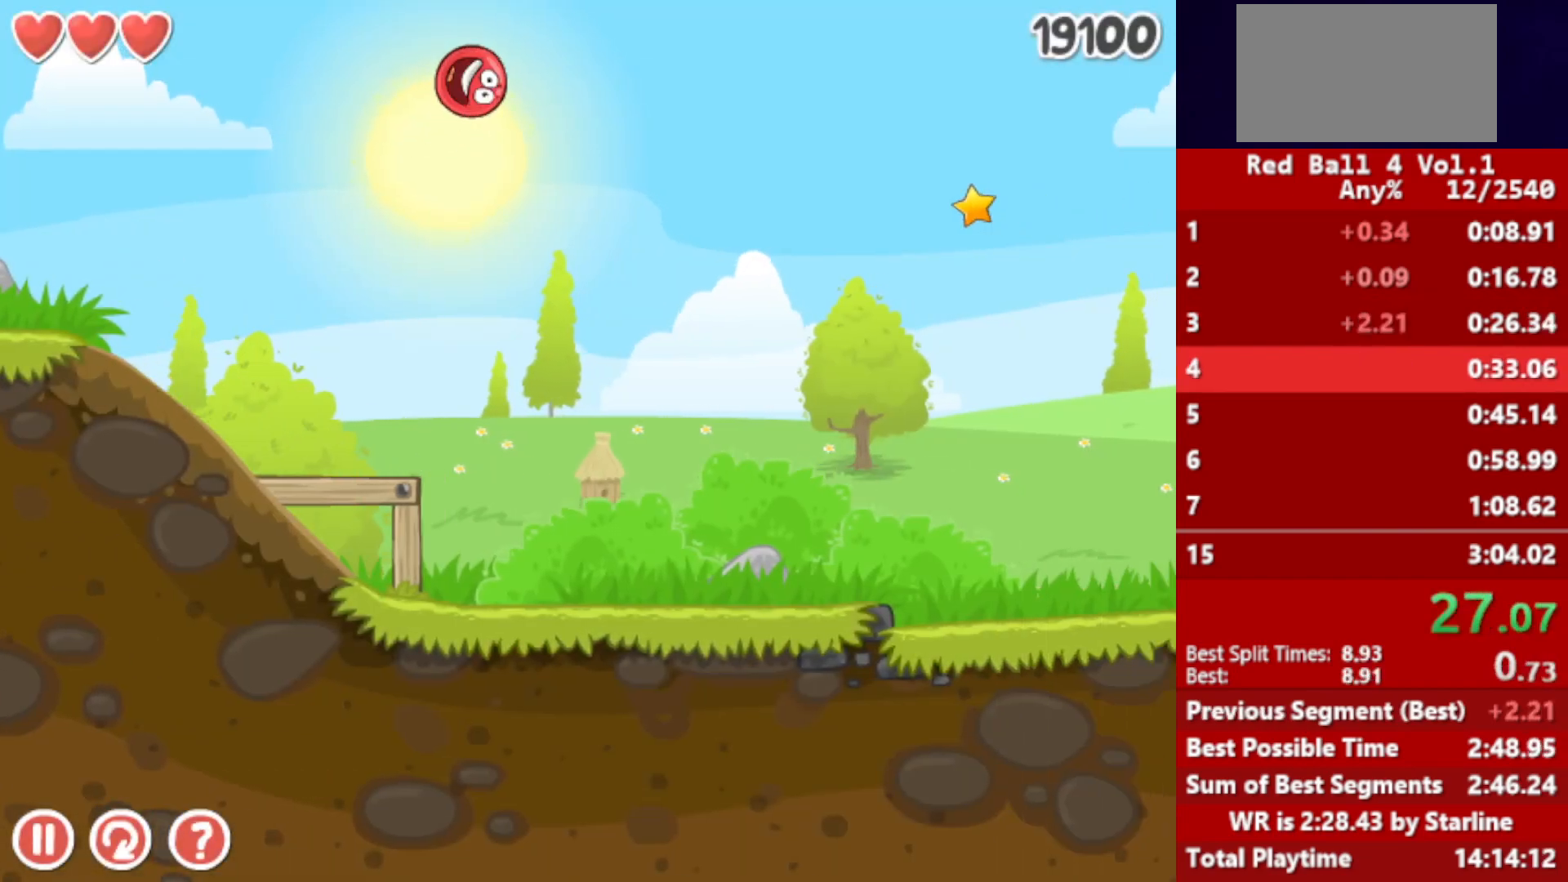
{"keys": ["right"], "events": [[150, "left", "up"]]}
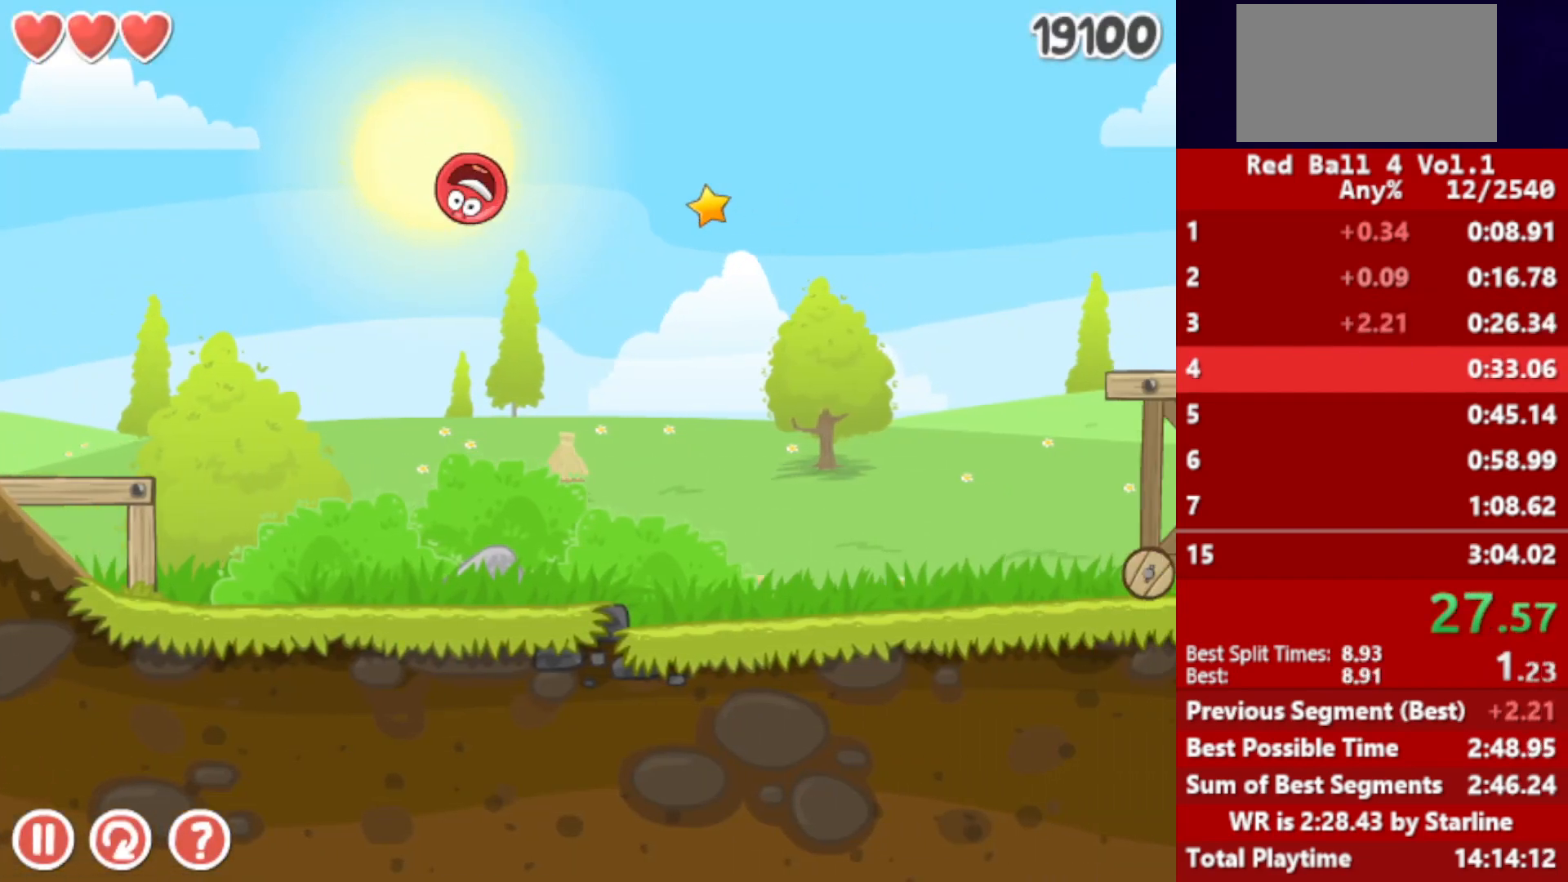
{"keys": ["right"], "events": []}
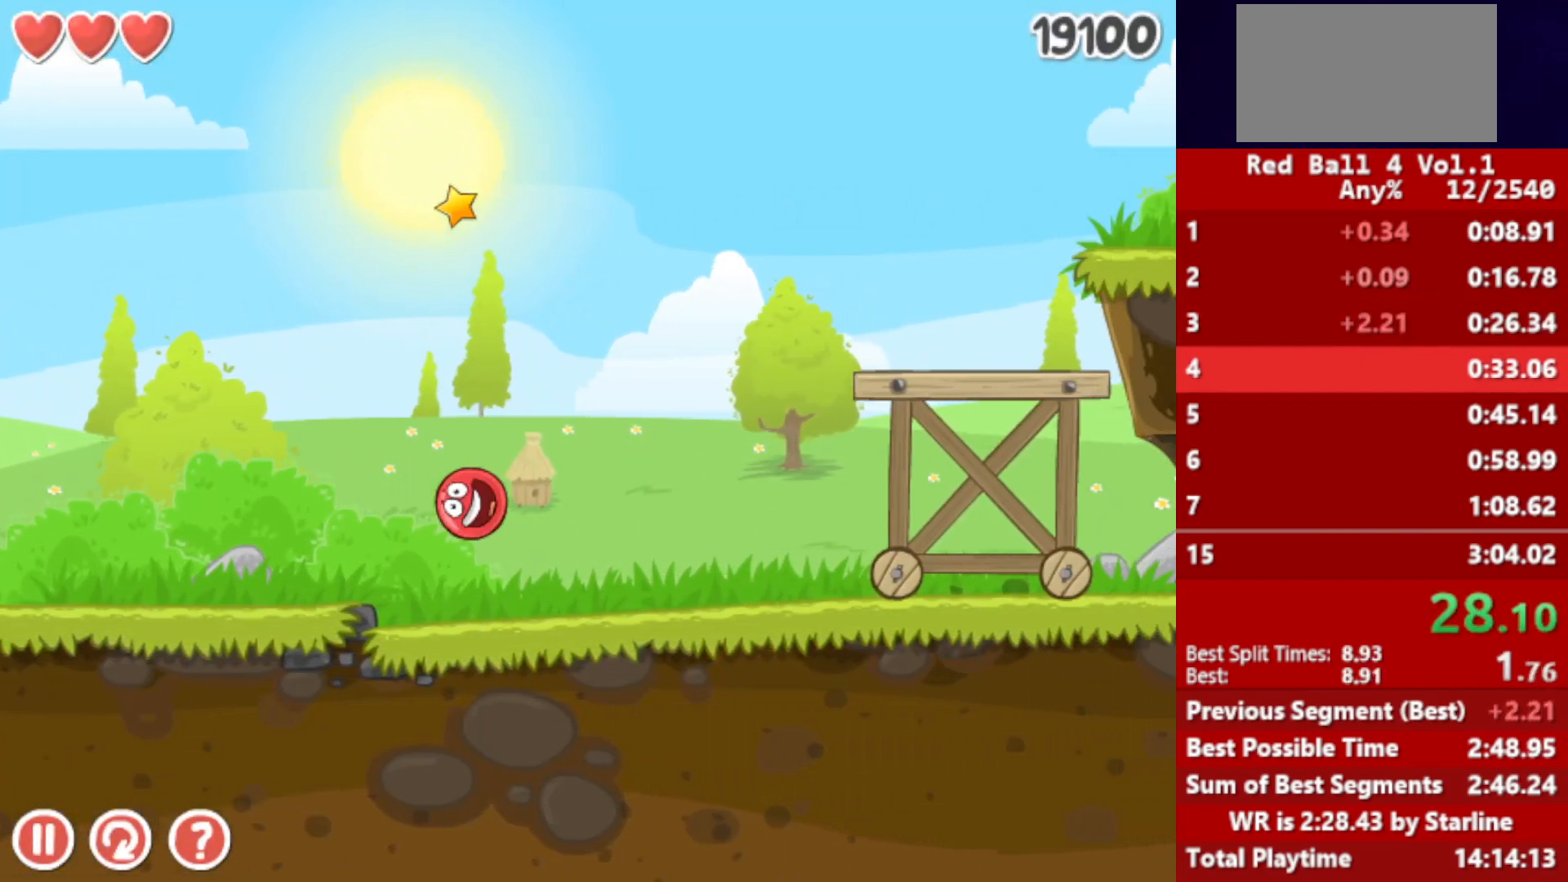
{"keys": ["right"], "events": [[133, "up", "down"], [150, "up", "up"], [217, "up", "down"], [250, "up", "up"], [300, "up", "down"], [333, "up", "up"], [400, "up", "down"], [450, "up", "up"]]}
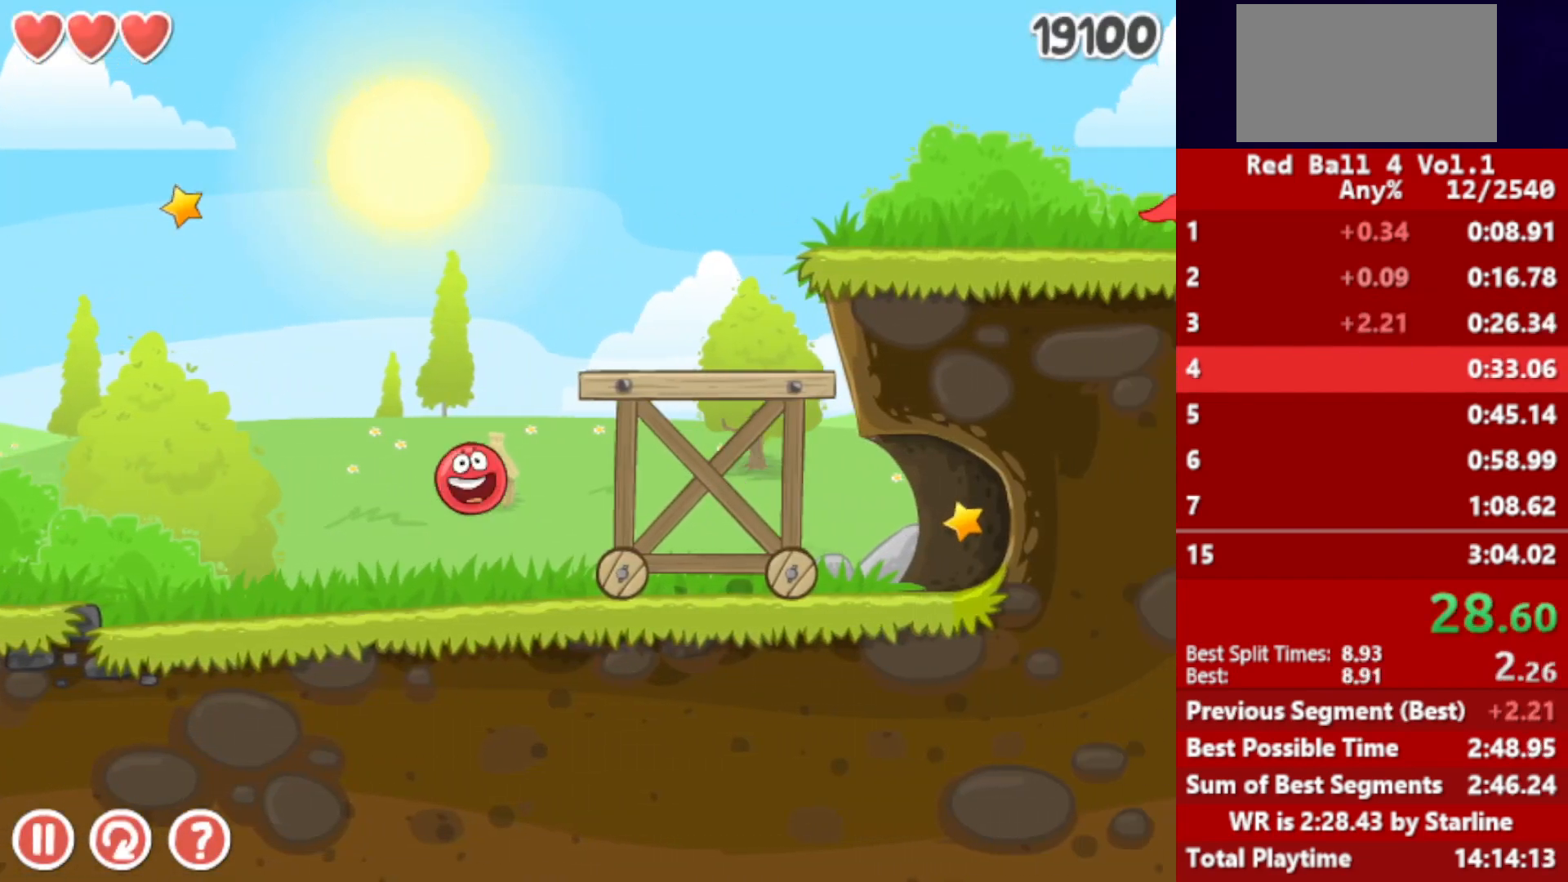
{"keys": ["right"], "events": [[17, "up", "down"], [50, "up", "up"], [117, "up", "down"], [150, "up", "up"], [217, "up", "down"], [267, "up", "up"]]}
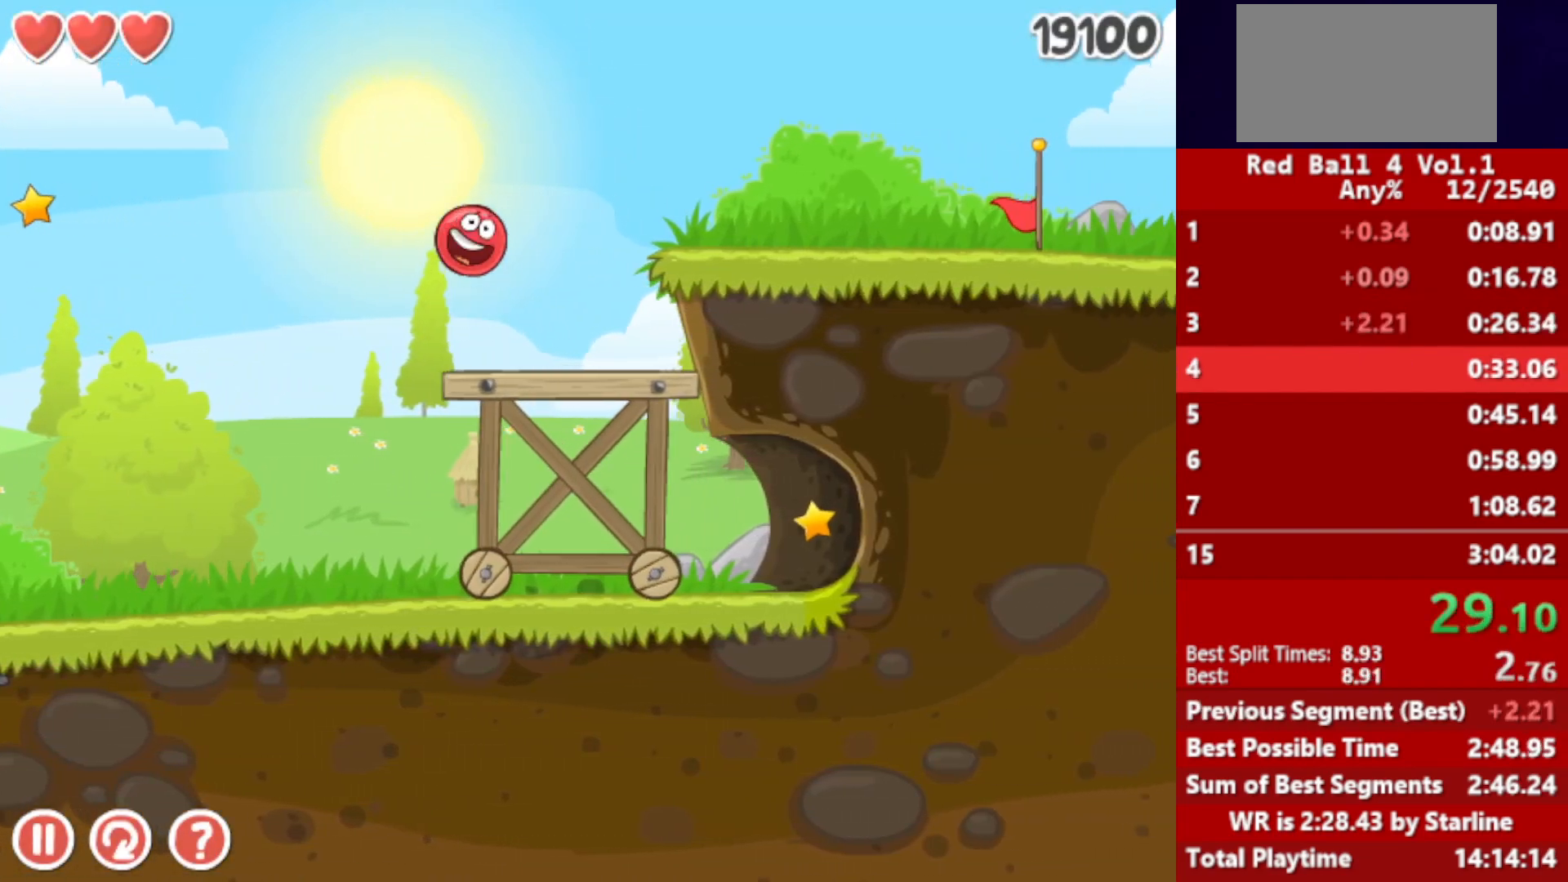
{"keys": ["right", "up"], "events": [[100, "up", "down"], [283, "up", "up"], [367, "up", "down"], [417, "up", "up"], [483, "up", "down"]]}
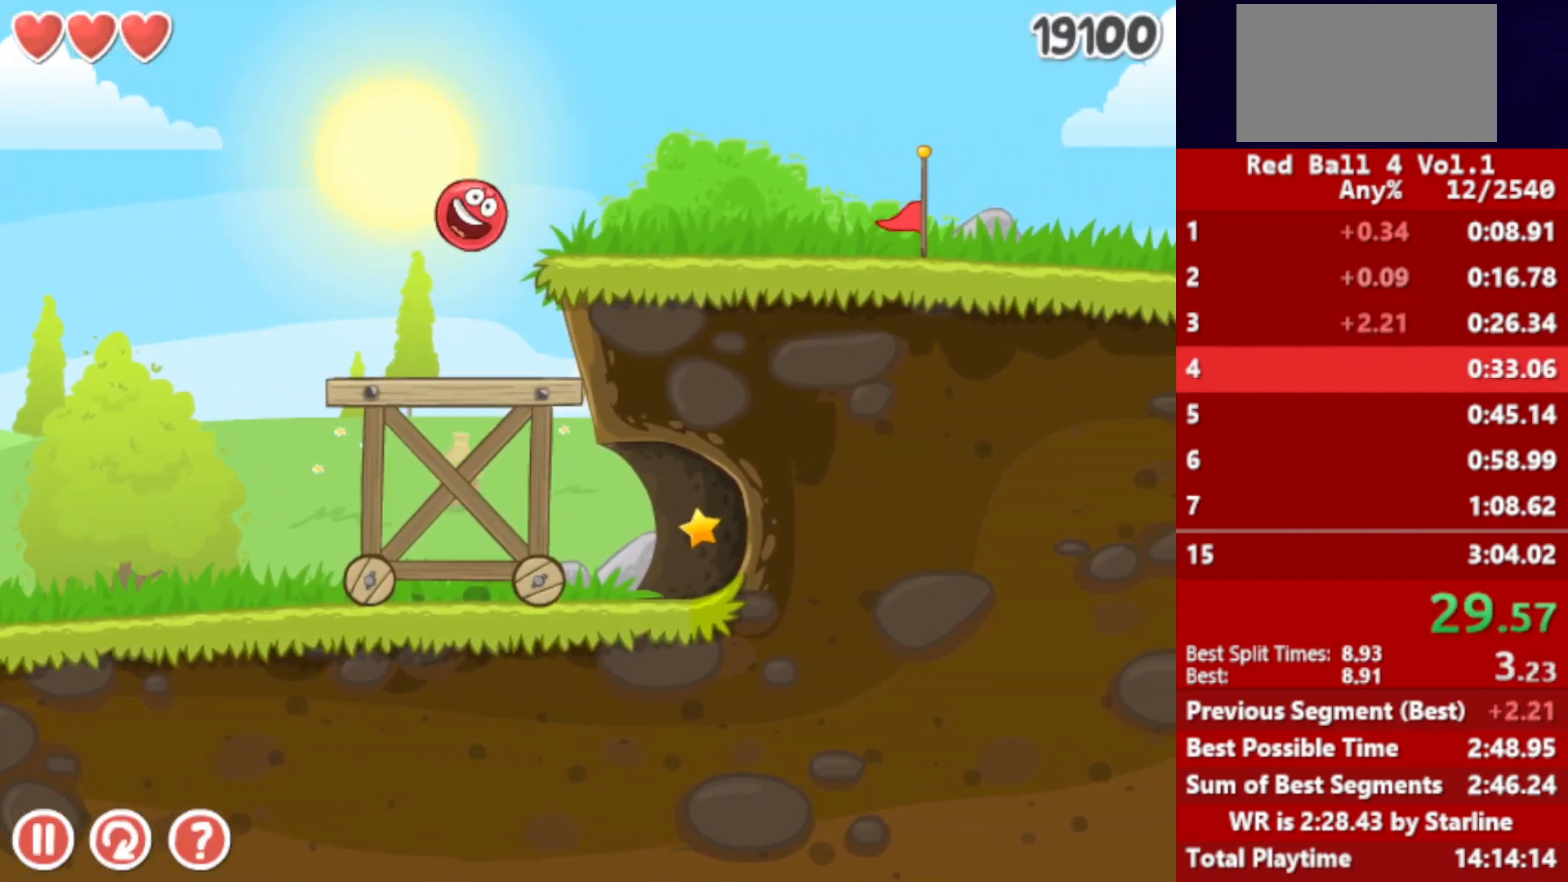
{"keys": ["right", "up"], "events": [[33, "up", "up"], [83, "up", "down"], [150, "up", "up"], [200, "right", "up"], [217, "left", "down"], [283, "up", "down"], [400, "left", "up"], [433, "right", "down"]]}
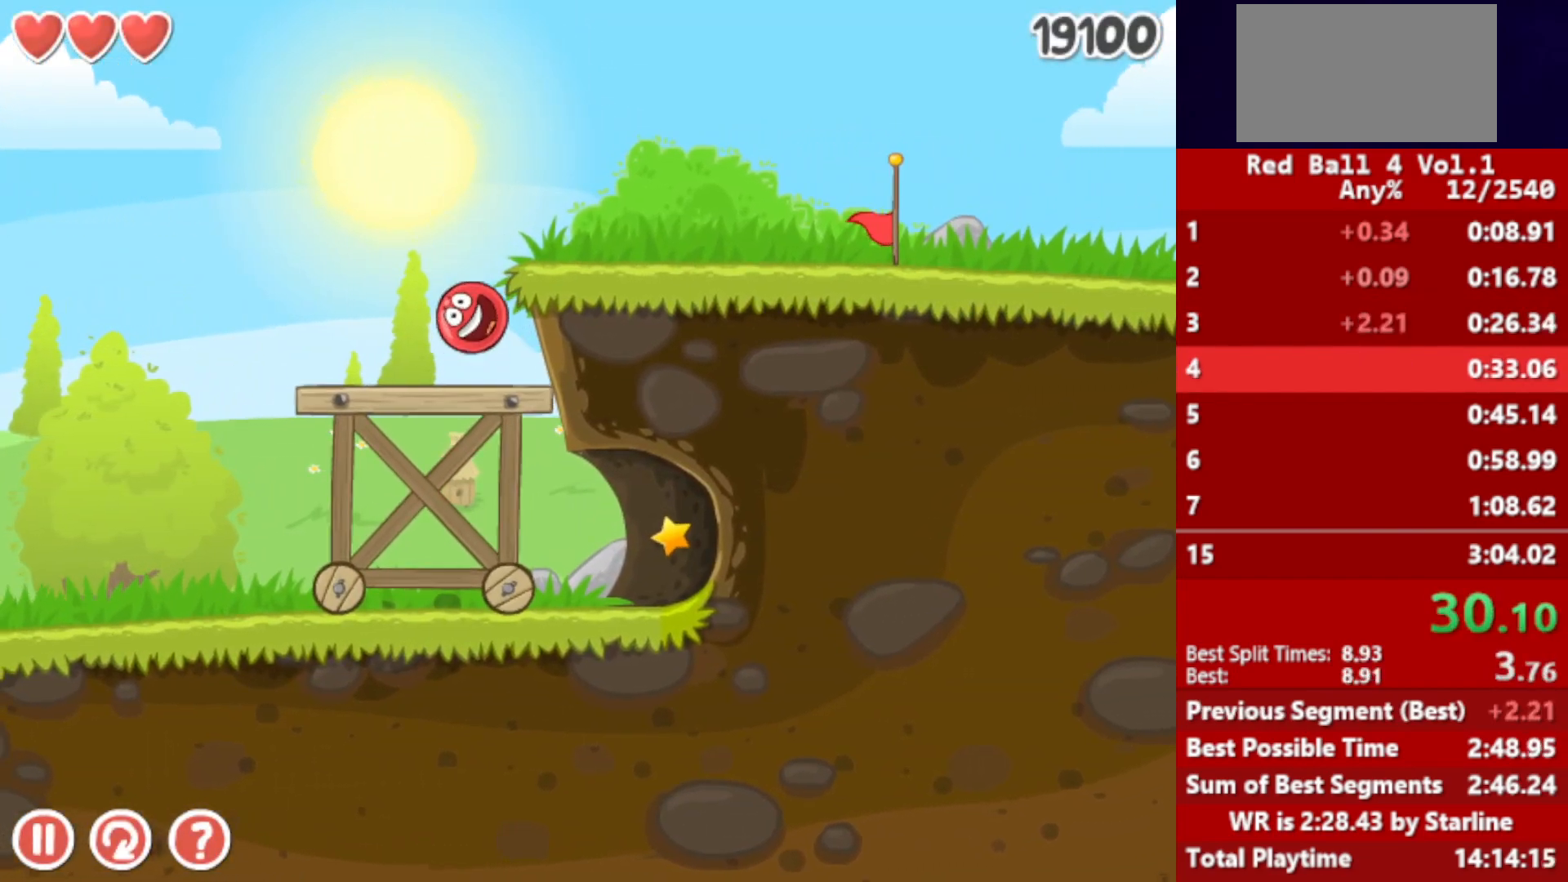
{"keys": ["right"], "events": [[100, "up", "up"]]}
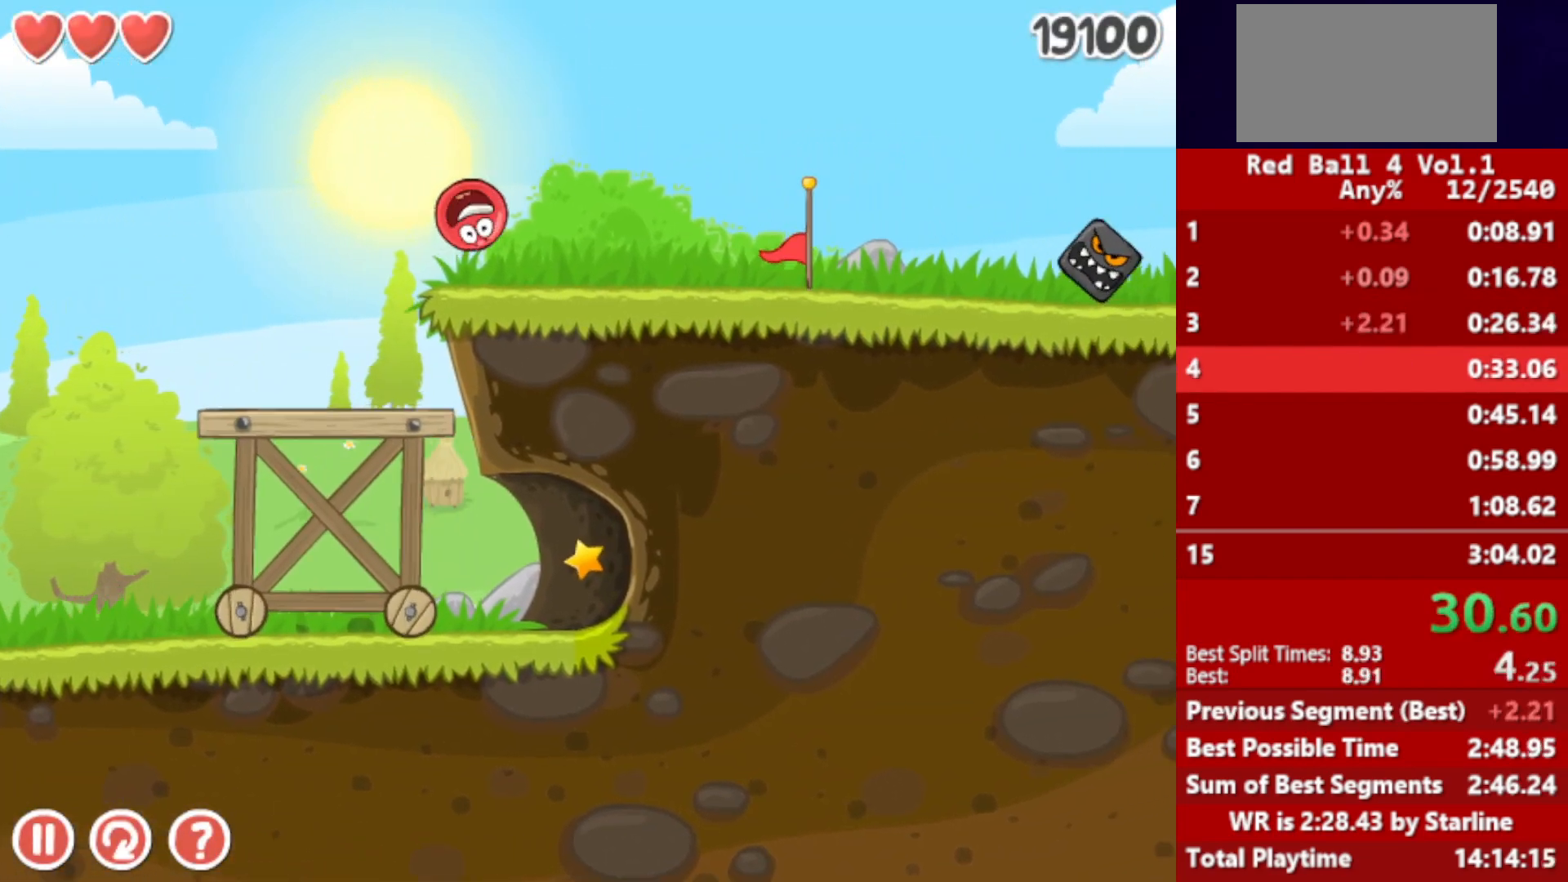
{"keys": ["right"], "events": []}
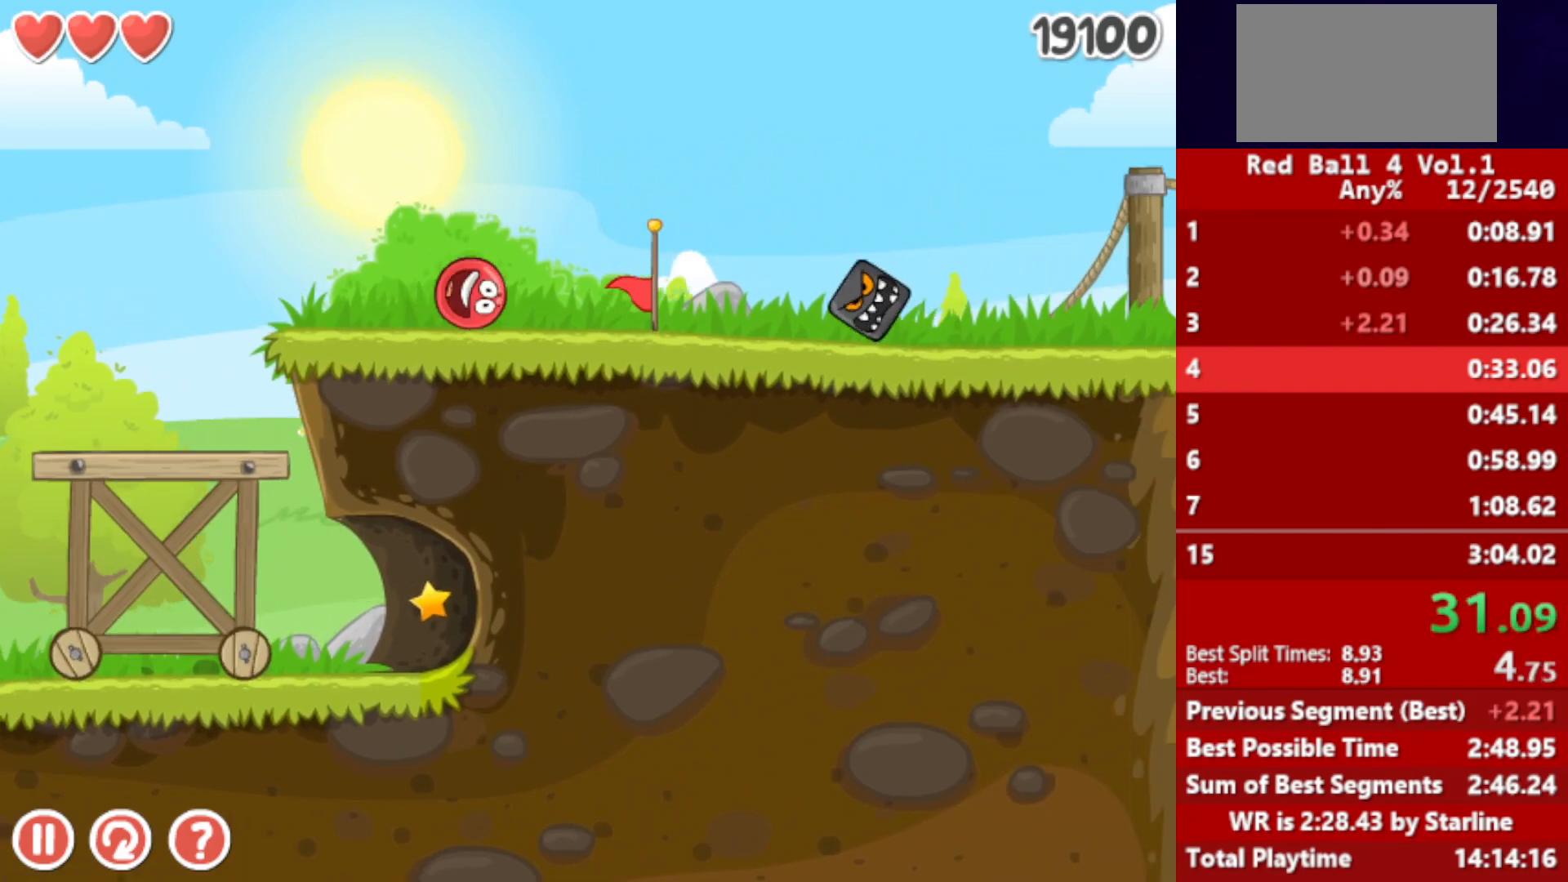
{"keys": ["right"], "events": [[50, "up", "down"], [83, "up", "up"], [183, "up", "down"], [200, "up", "up"], [283, "up", "down"], [350, "up", "up"]]}